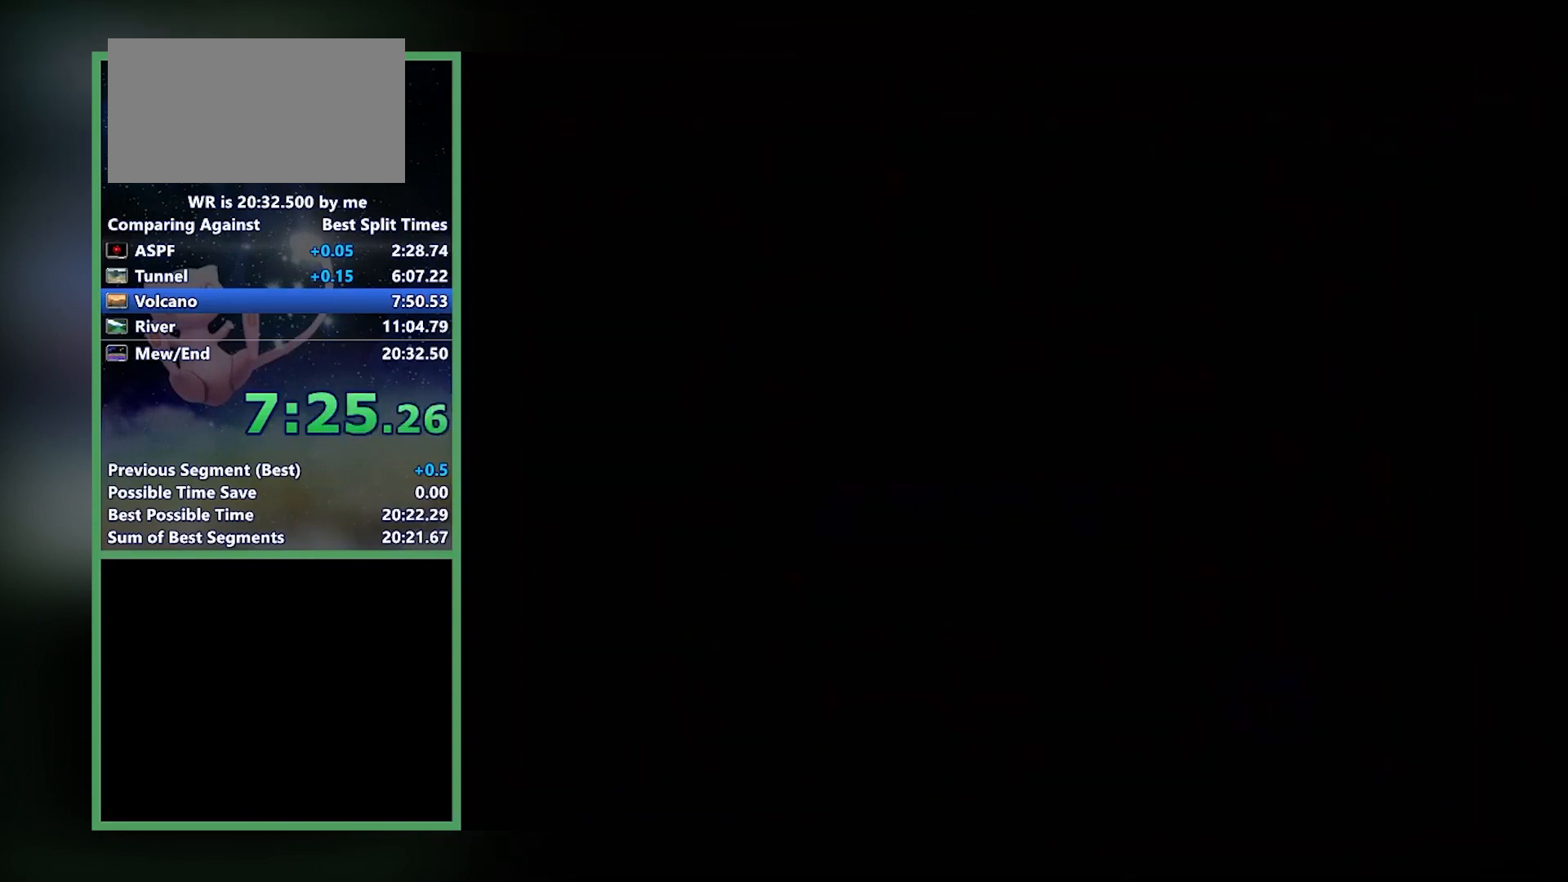
Gameplay with a controller (Nintendo layout); each line is a JSON object with the inputs held at the frame after it. "events" lists button and stick changes between this image and that frame as [ms after this image, input, new state], when the widget could be followed in between. Not read: L1 L3 R3.
{"buttons": ["A"], "left_stick": "center", "events": []}
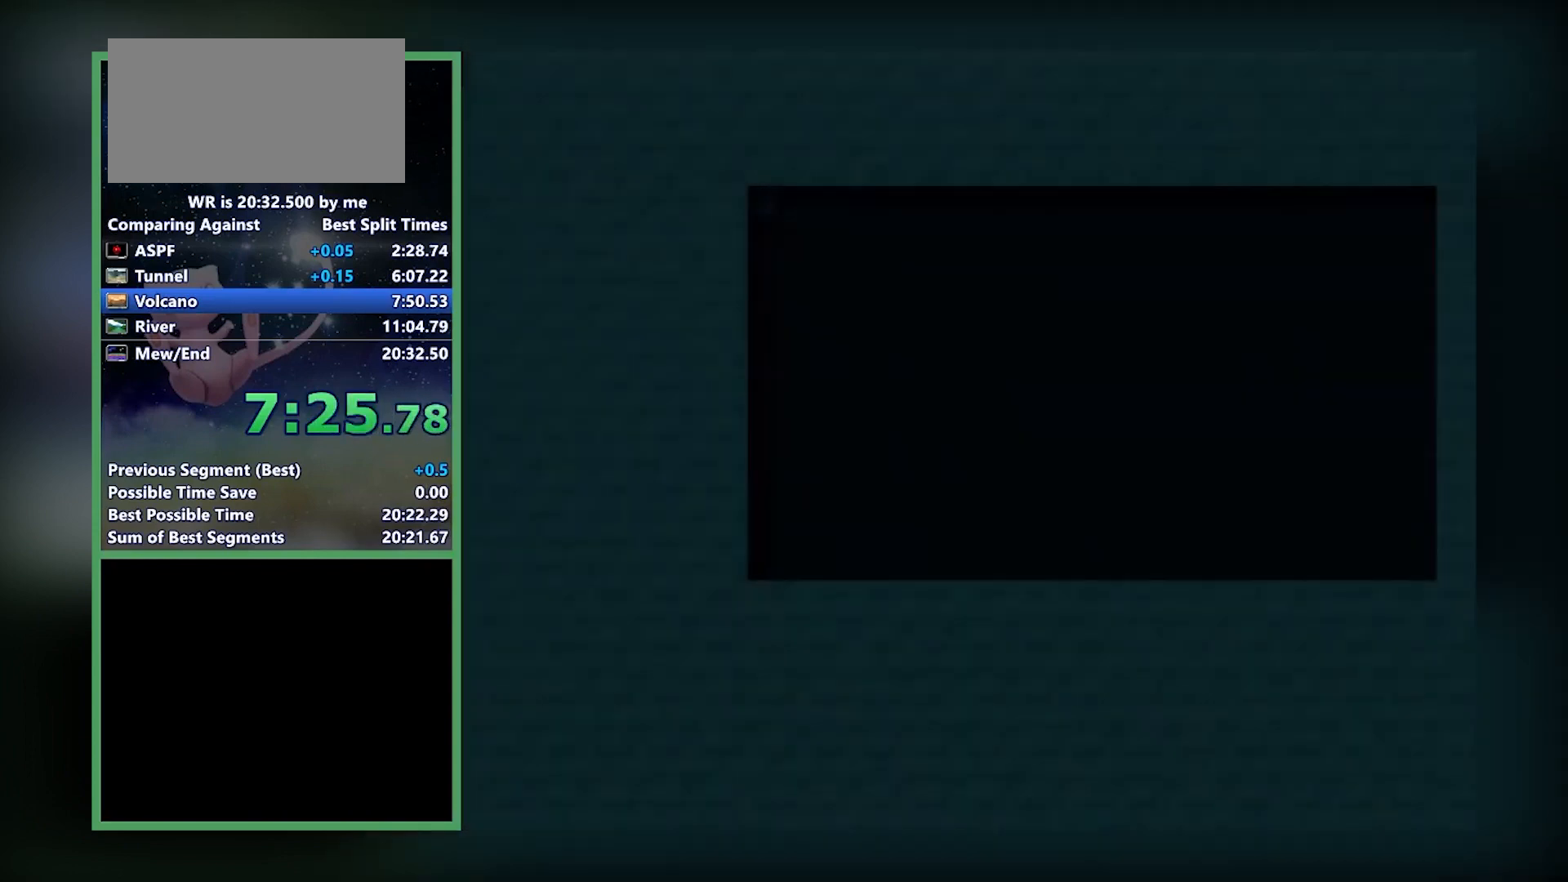
{"buttons": [], "left_stick": "center", "events": [[267, "A", "up"]]}
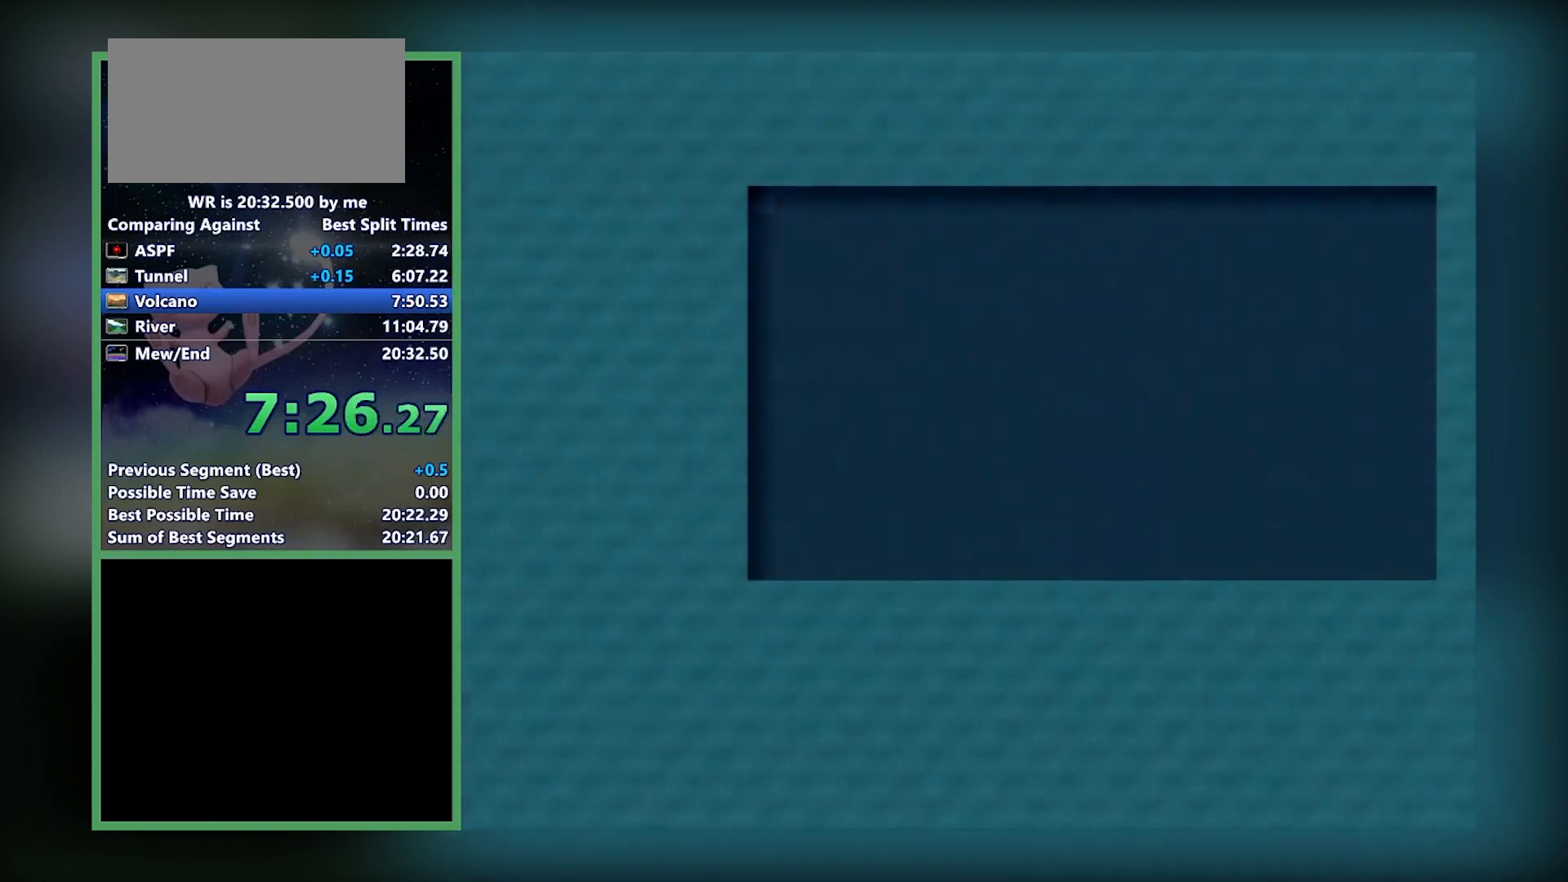
{"buttons": [], "left_stick": "center", "events": []}
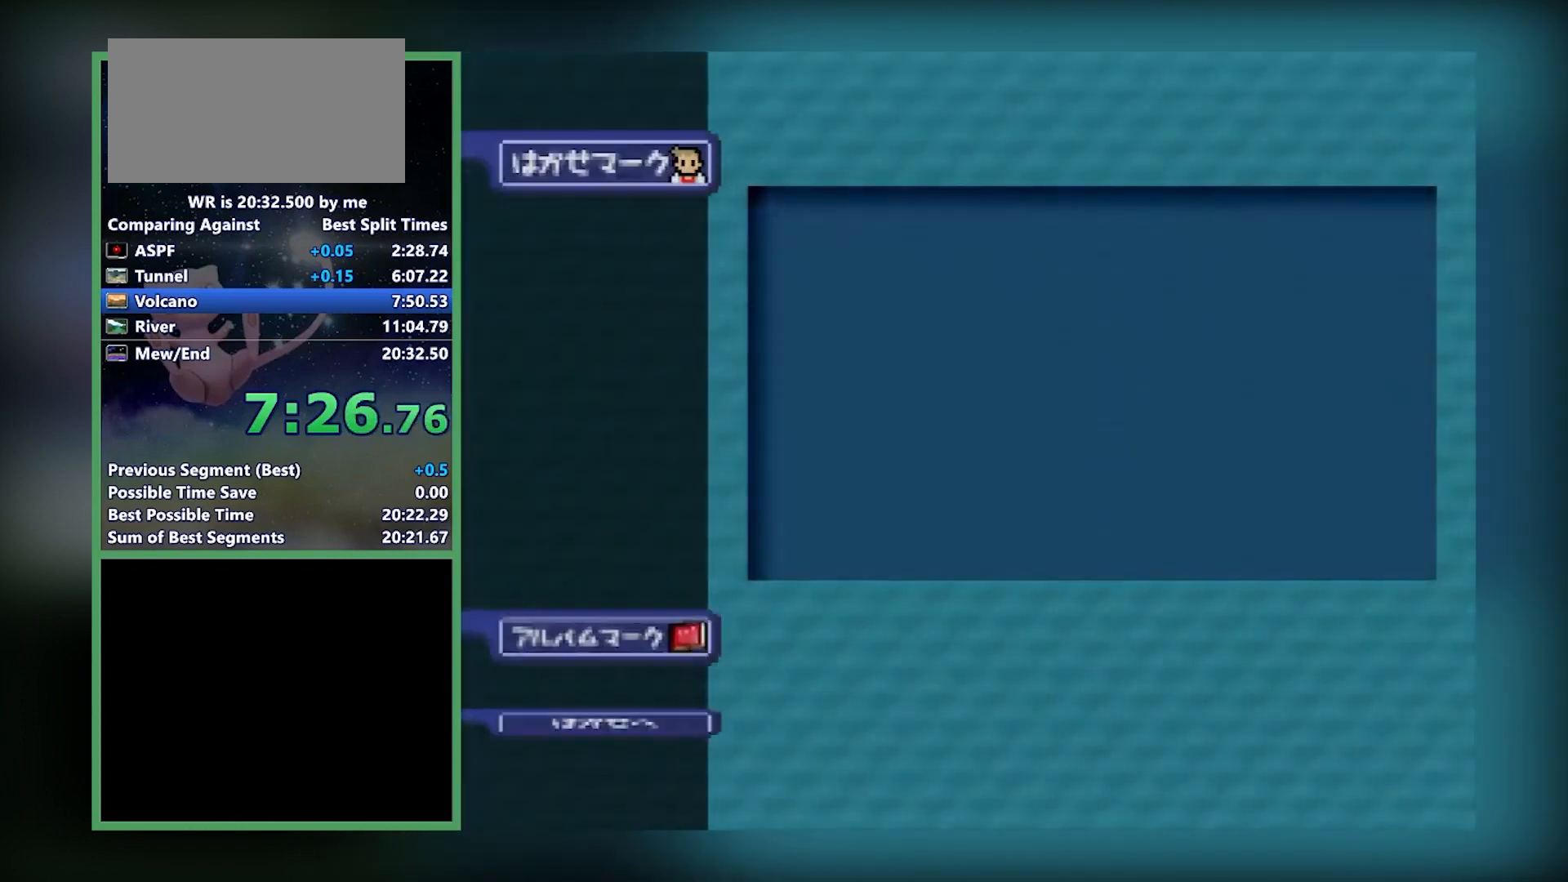
{"buttons": [], "left_stick": "center", "events": []}
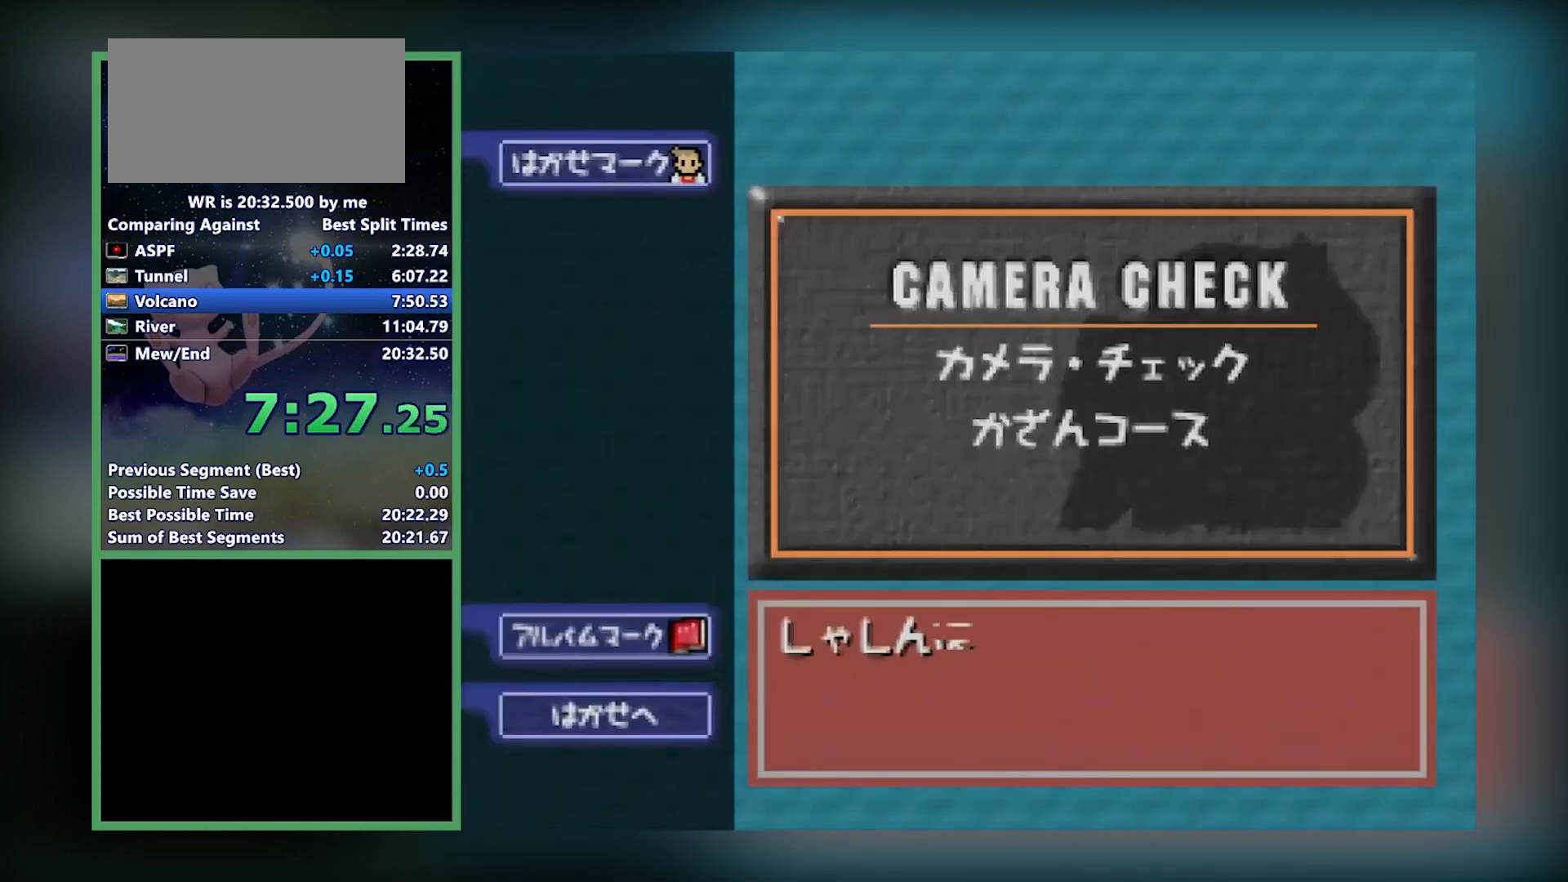
{"buttons": ["A"], "left_stick": "center", "events": [[101, "A", "down"], [134, "A", "up"], [267, "A", "down"], [334, "A", "up"], [501, "A", "down"]]}
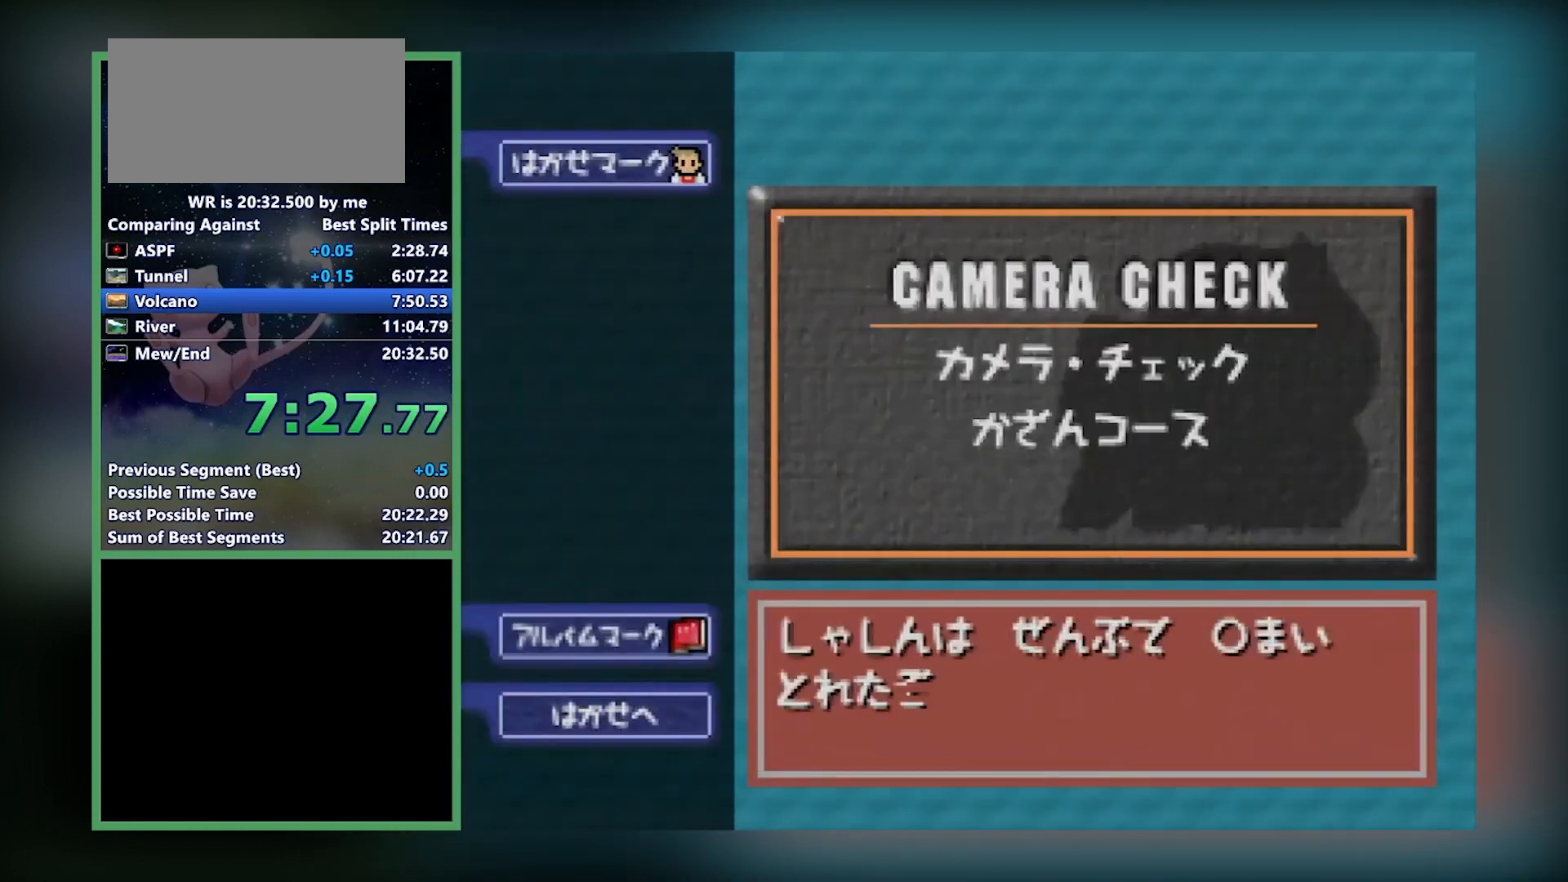
{"buttons": [], "left_stick": "center", "events": [[33, "A", "up"], [67, "A", "down"], [100, "A", "up"], [167, "A", "down"], [200, "A", "up"], [267, "A", "down"], [334, "A", "up"], [367, "A", "down"], [500, "A", "up"]]}
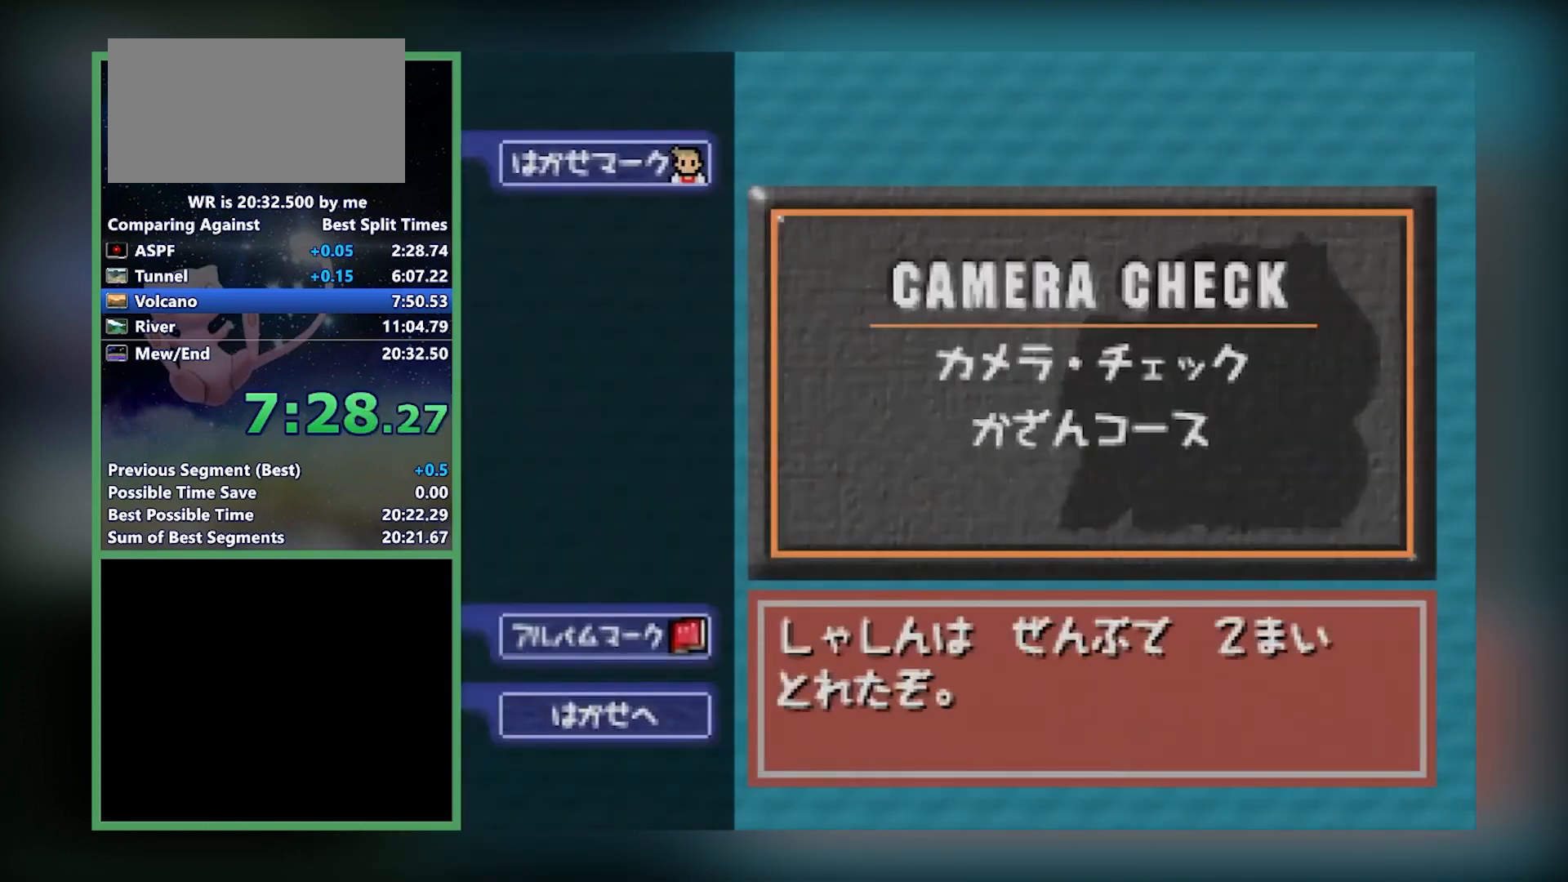
{"buttons": [], "left_stick": "center", "events": [[34, "A", "down"], [167, "A", "up"], [267, "A", "down"], [334, "A", "up"], [401, "A", "down"], [434, "A", "up"]]}
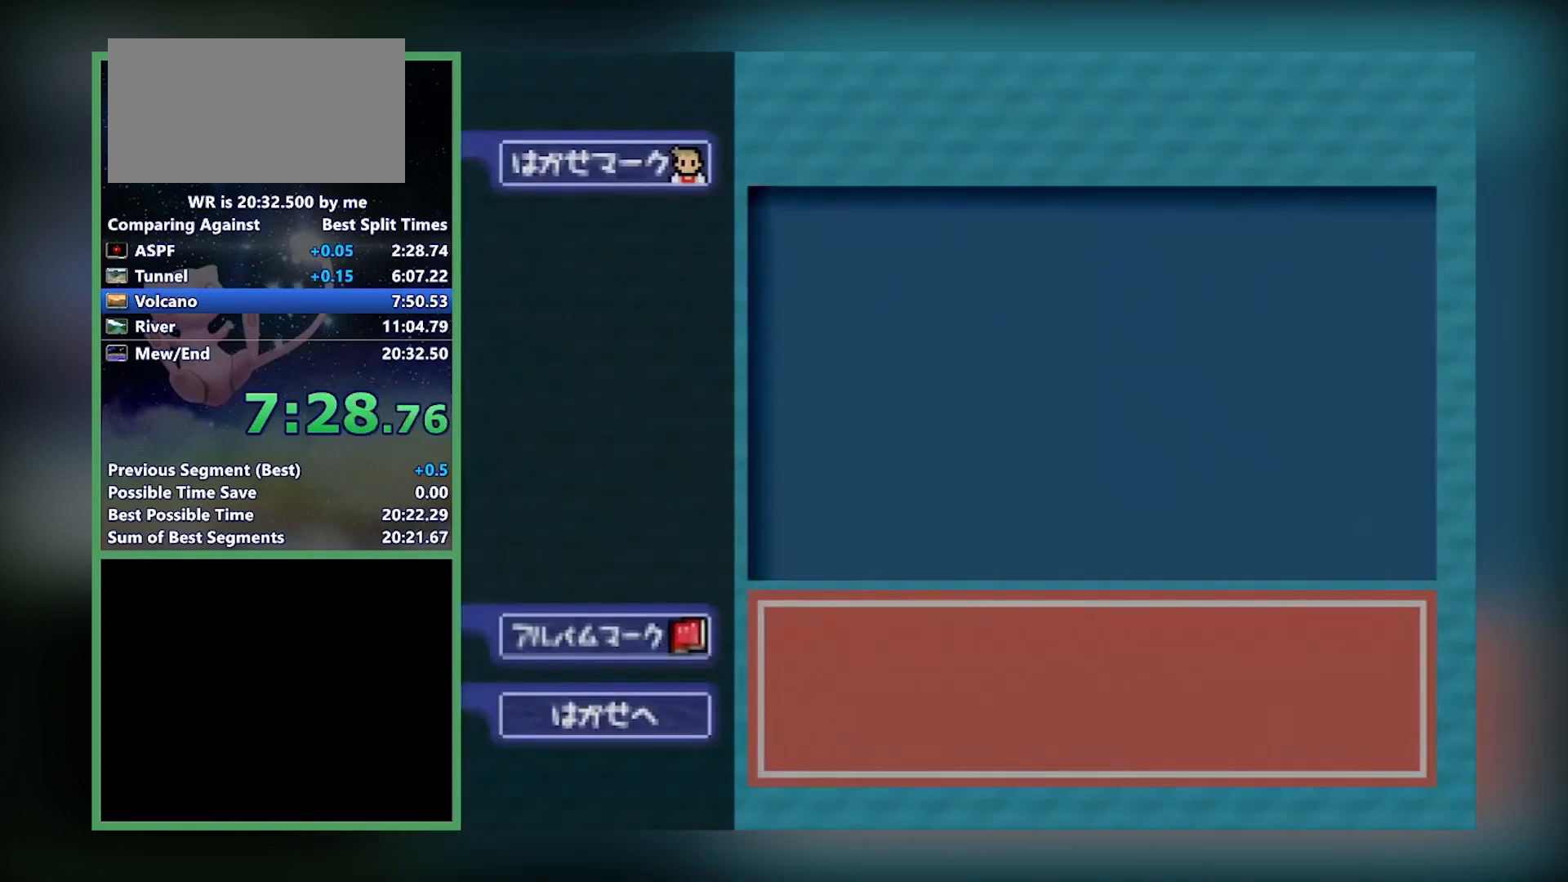
{"buttons": [], "left_stick": "center", "events": [[100, "A", "down"], [167, "A", "up"], [200, "A", "down"], [267, "A", "up"], [334, "A", "down"], [400, "A", "up"]]}
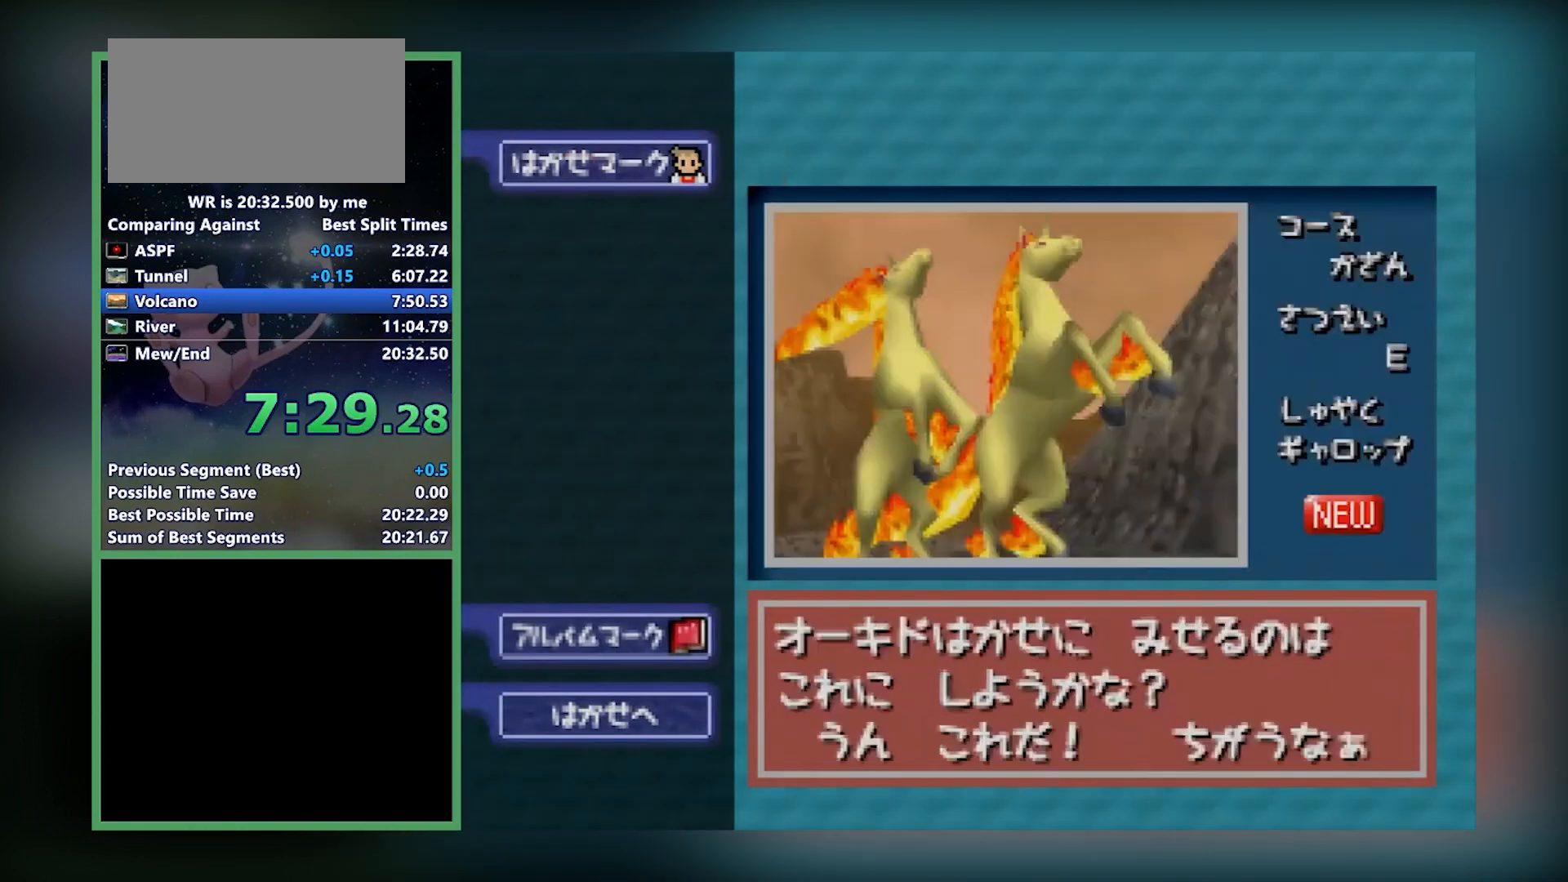
{"buttons": [], "left_stick": "center", "events": [[167, "A", "down"], [234, "A", "up"]]}
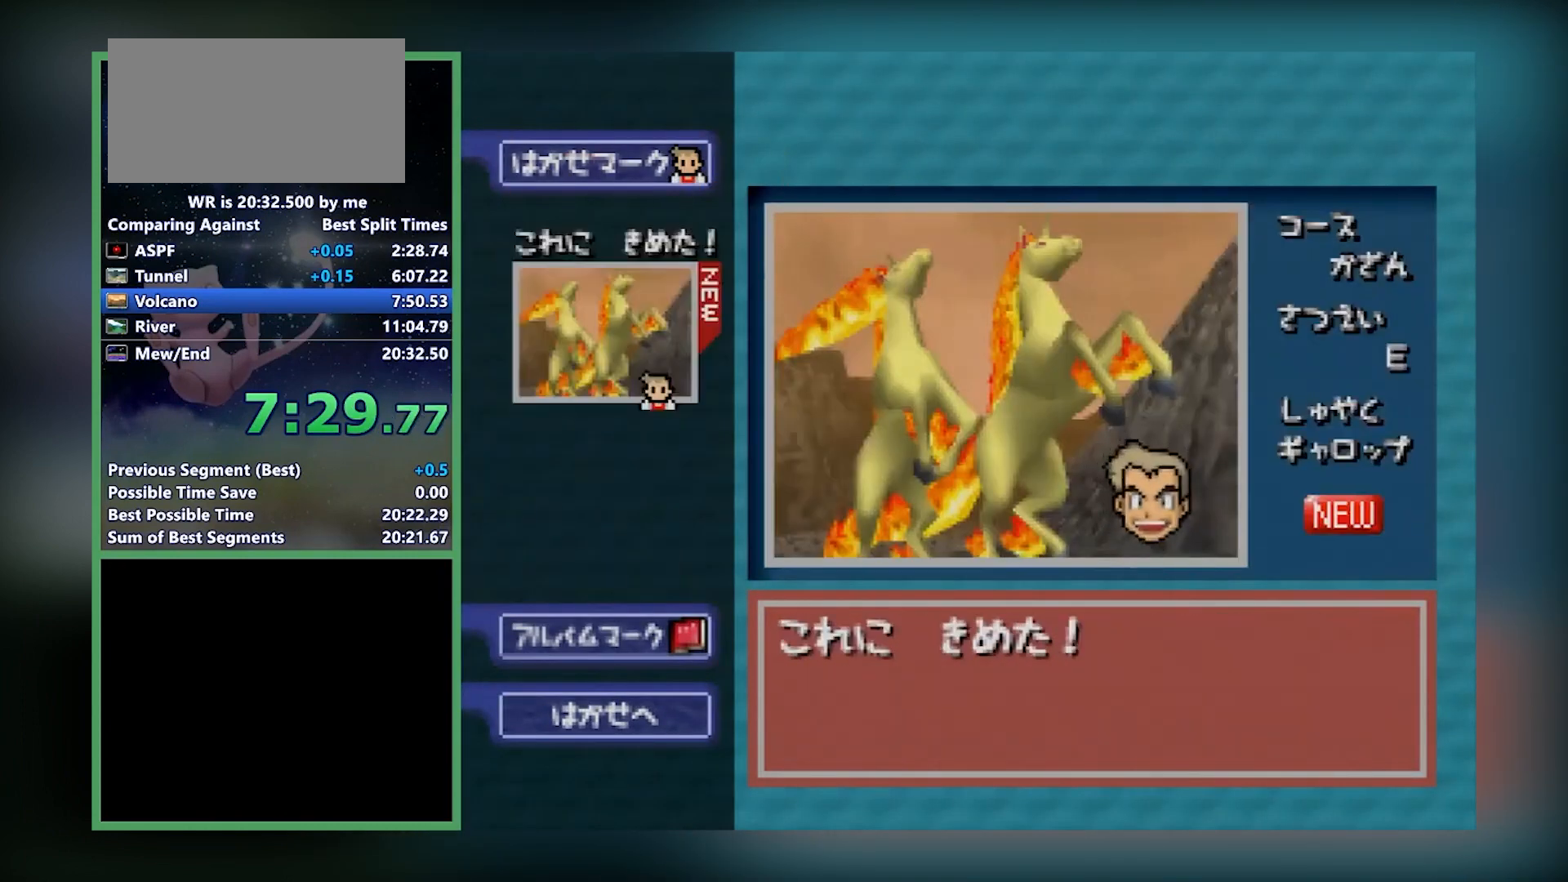
{"buttons": [], "left_stick": "center", "events": []}
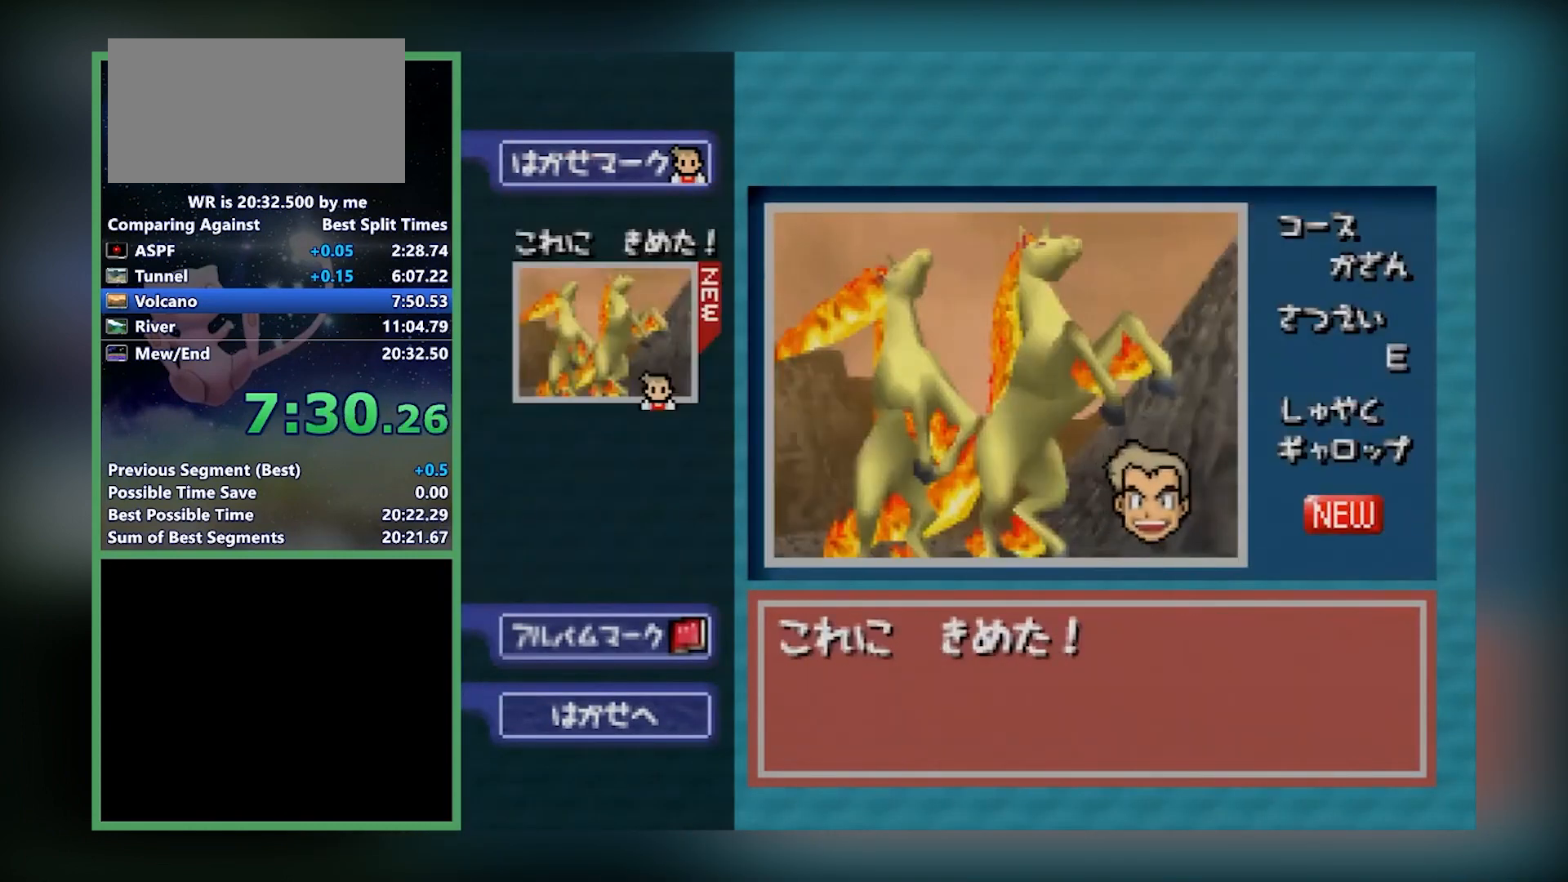
{"buttons": [], "left_stick": "center", "events": []}
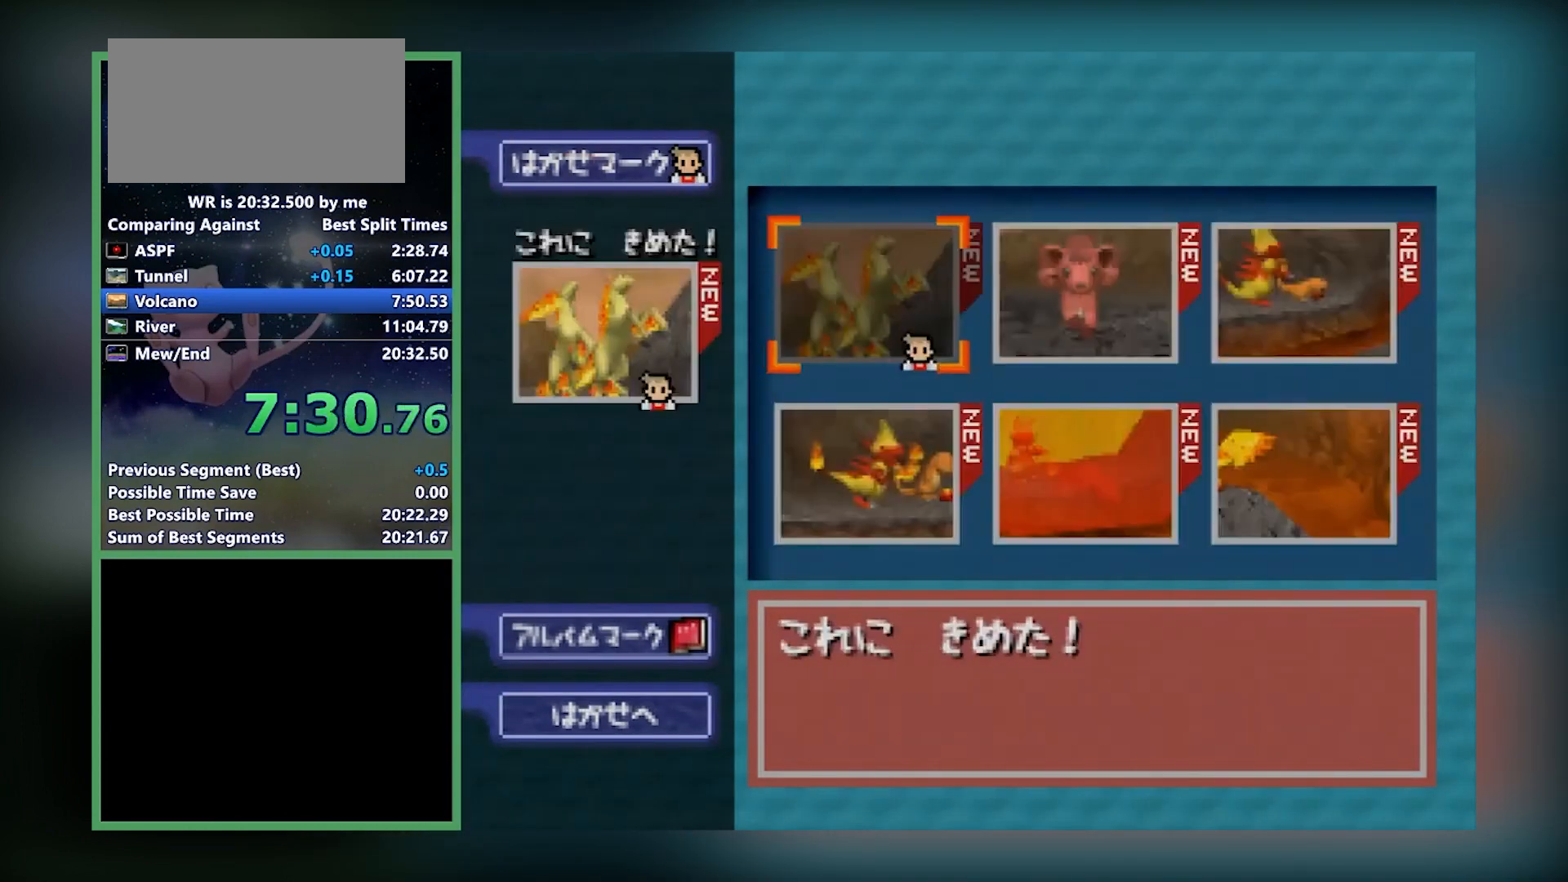
{"buttons": [], "left_stick": "center", "events": [[67, "left_stick", "down"], [167, "left_stick", "center"], [300, "A", "down"], [334, "A", "up"]]}
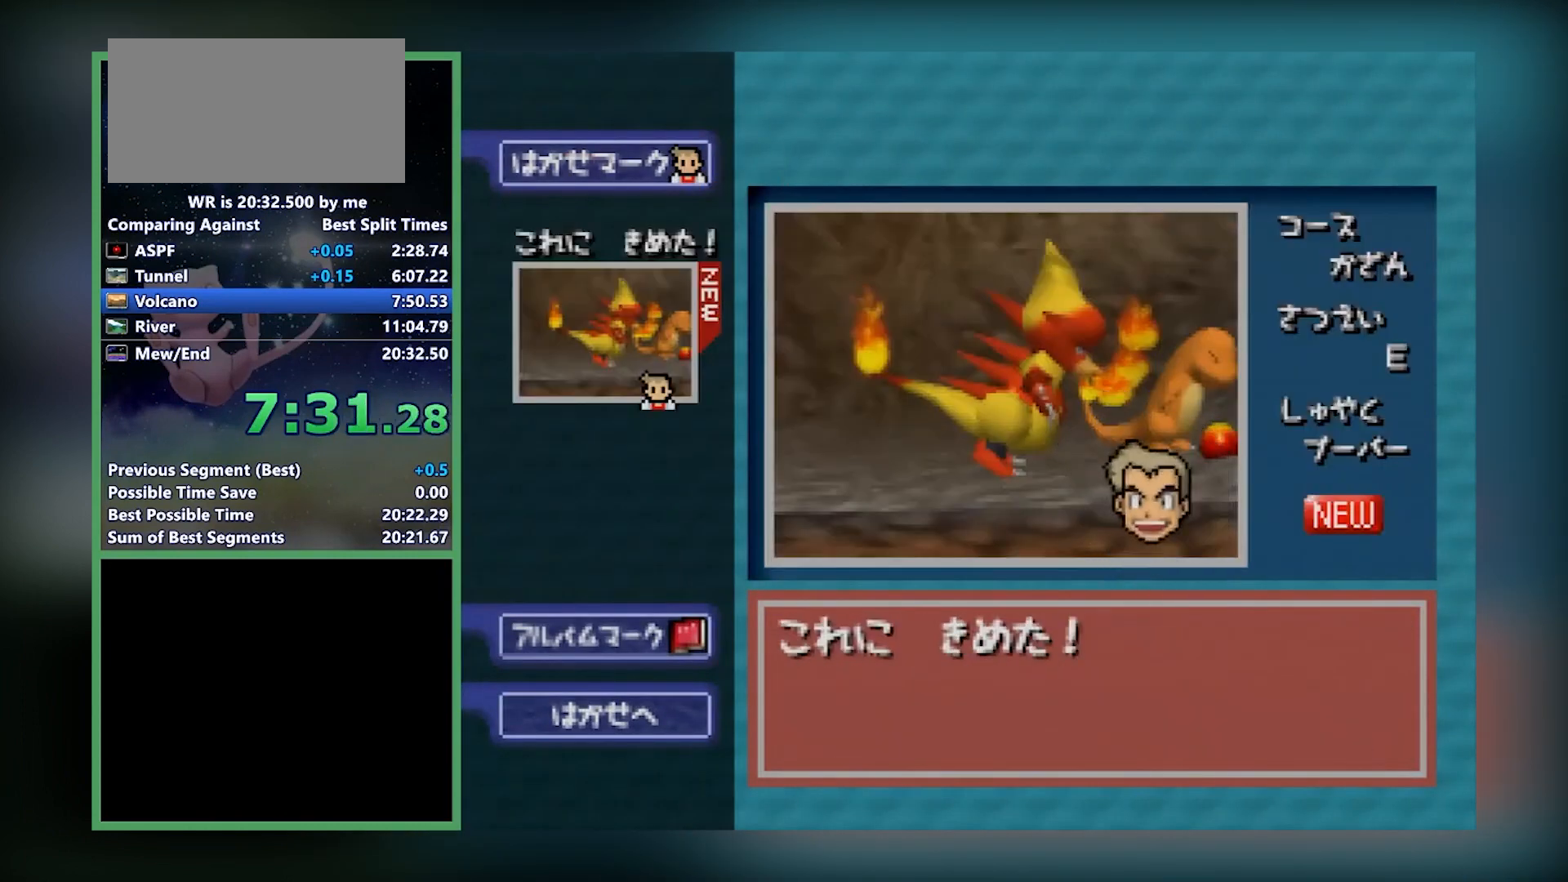
{"buttons": [], "left_stick": "center", "events": []}
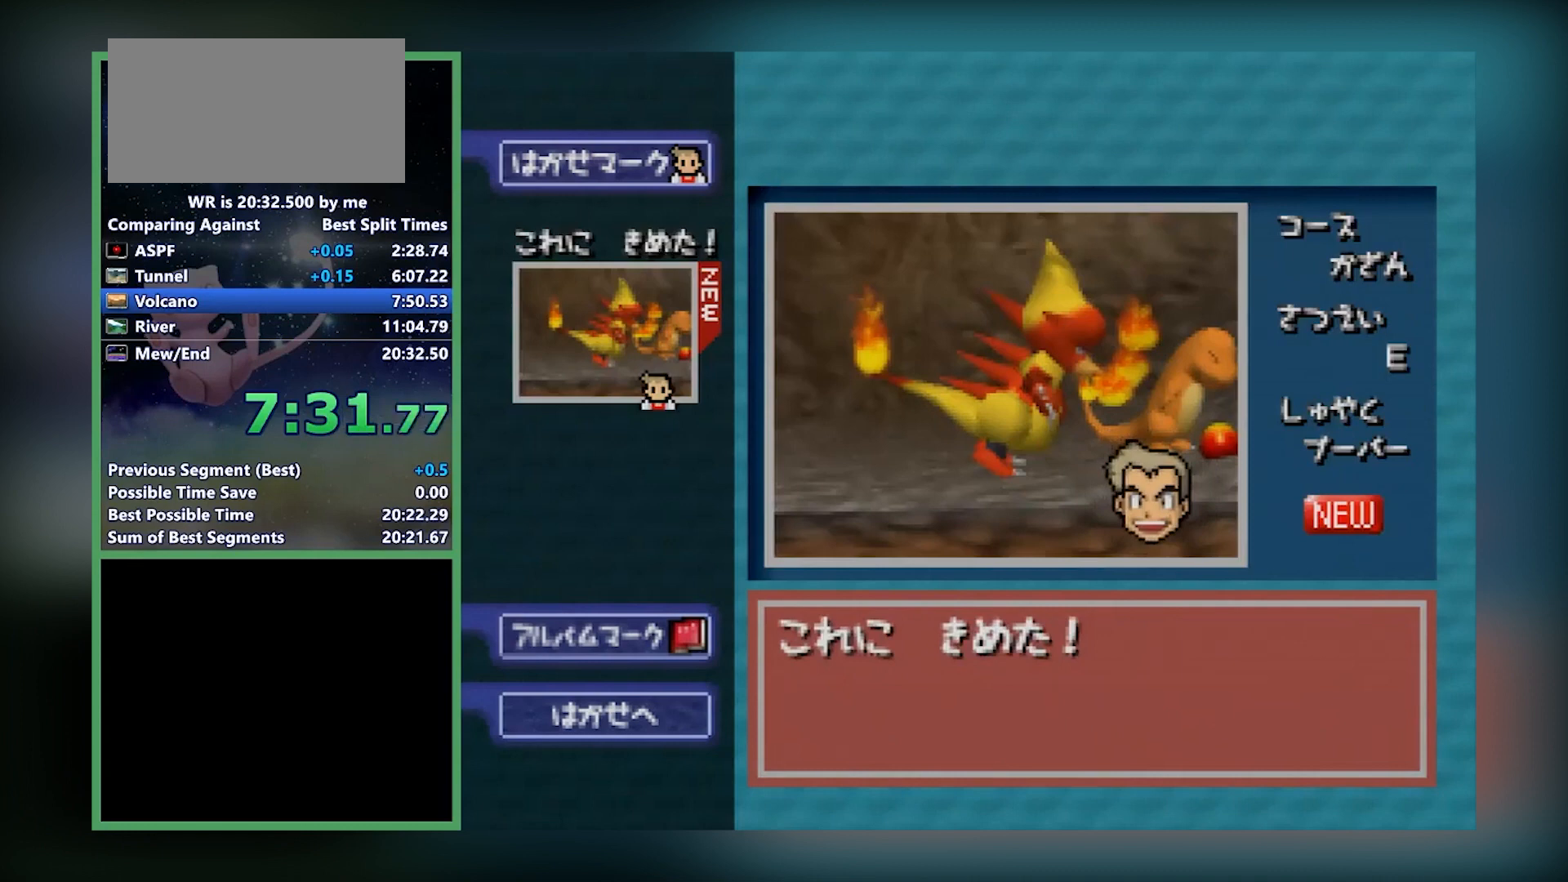
{"buttons": [], "left_stick": "center", "events": []}
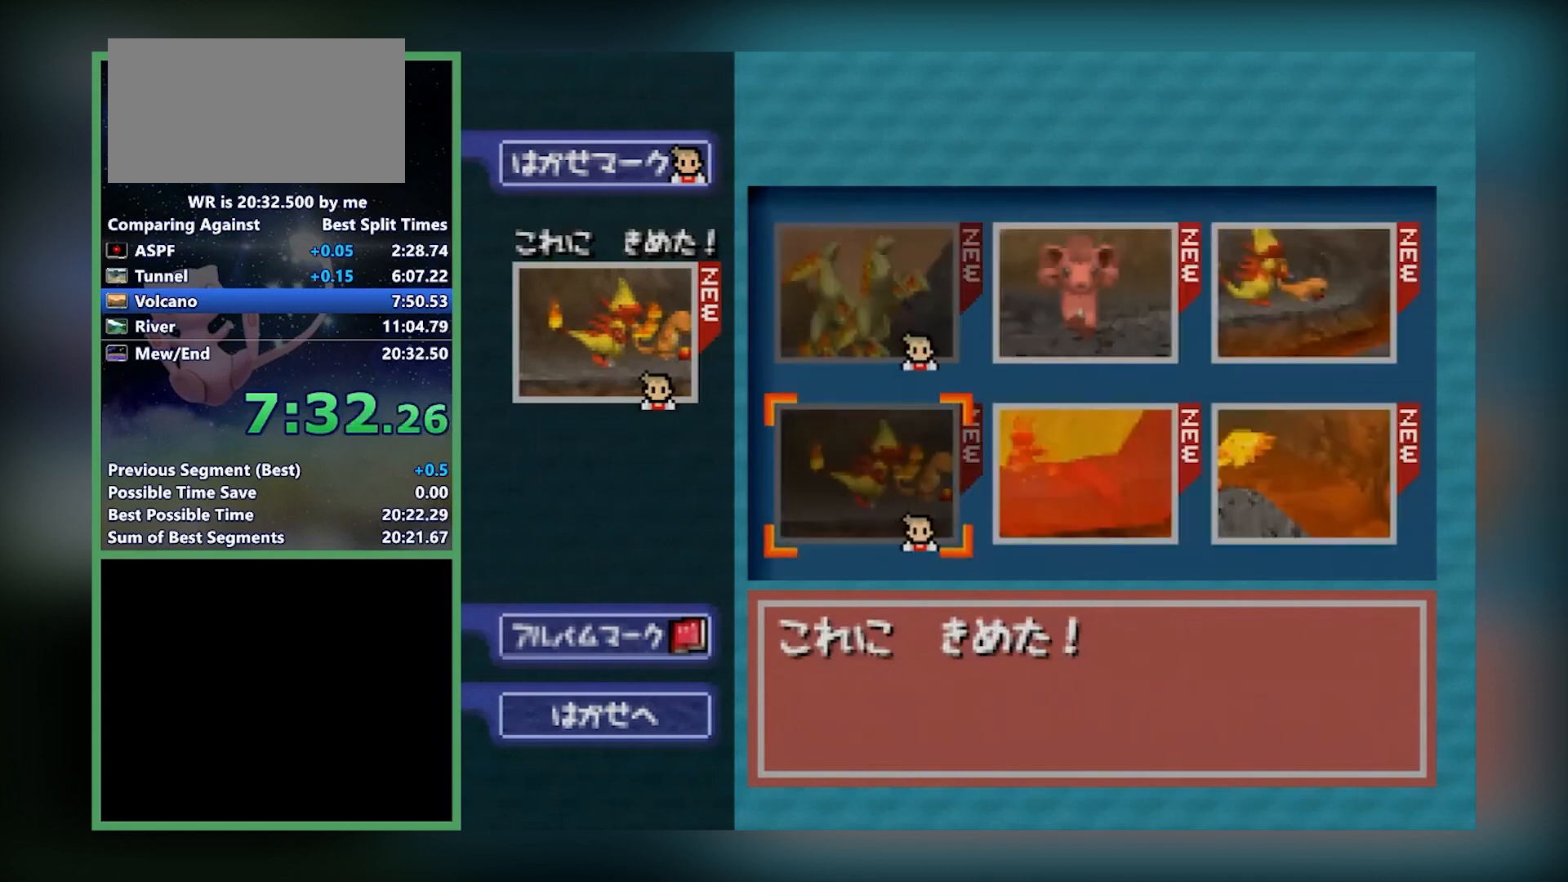
{"buttons": [], "left_stick": "center", "events": [[101, "left_stick", "up-right"], [134, "A", "down"], [167, "A", "up"], [234, "A", "down"], [234, "left_stick", "center"], [401, "A", "up"]]}
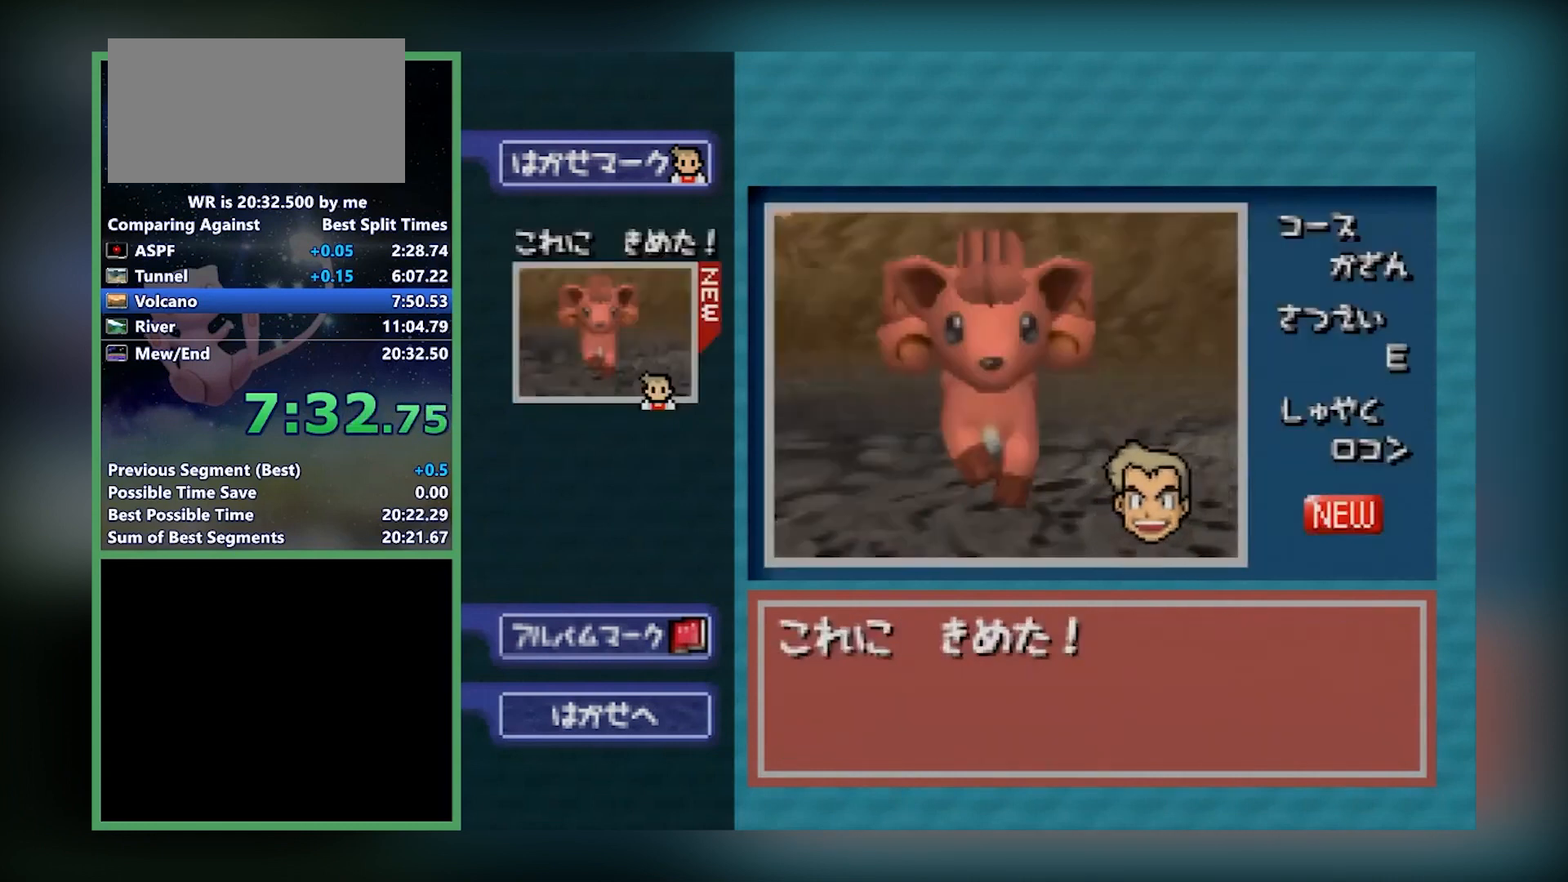
{"buttons": [], "left_stick": "center", "events": []}
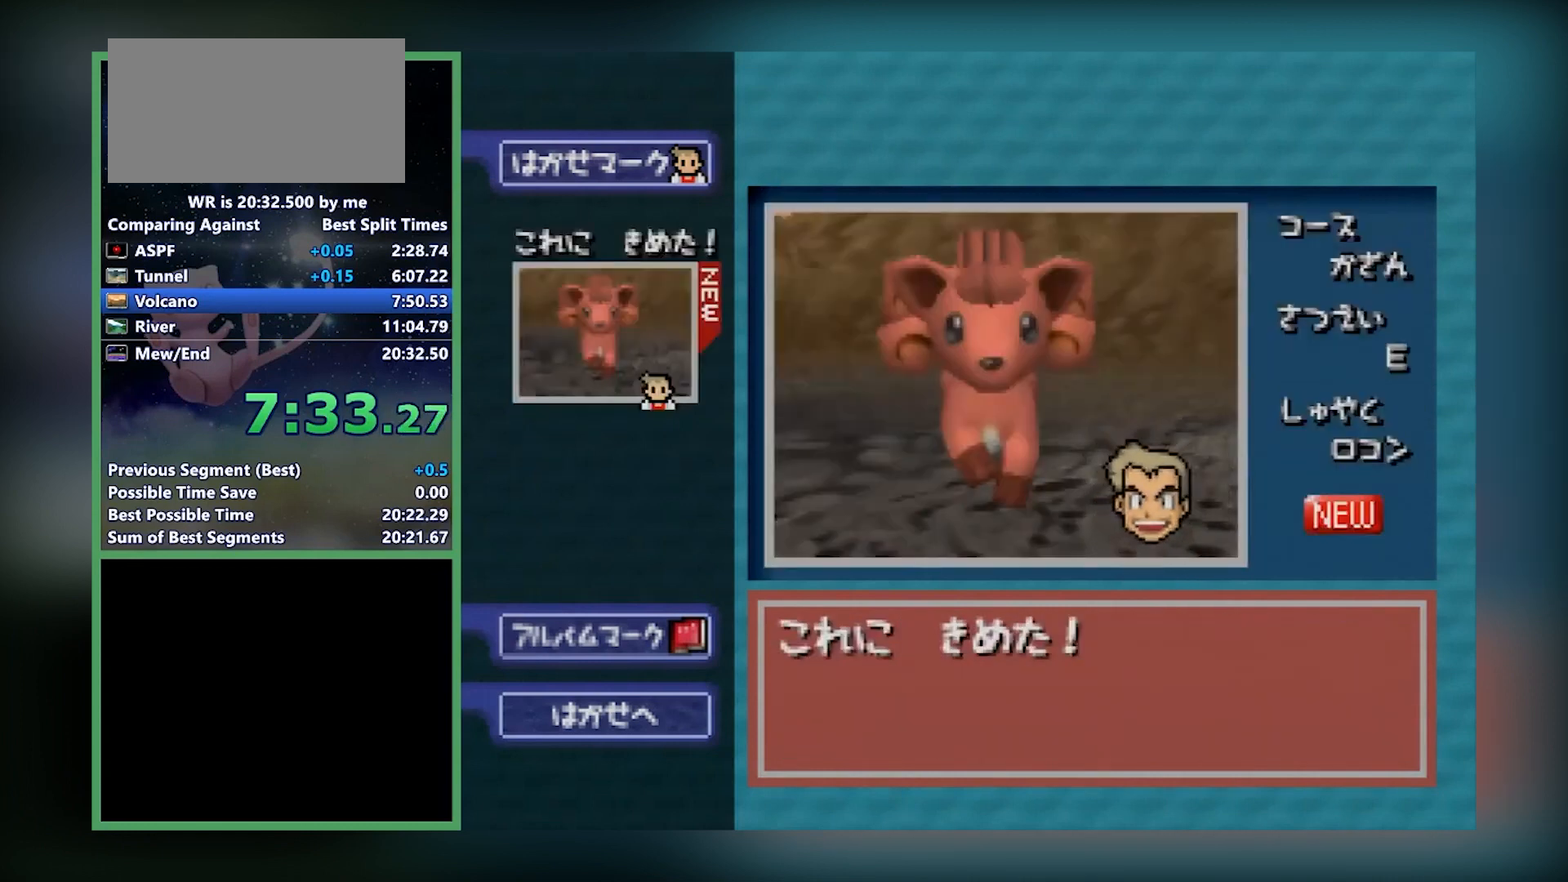
{"buttons": [], "left_stick": "center", "events": []}
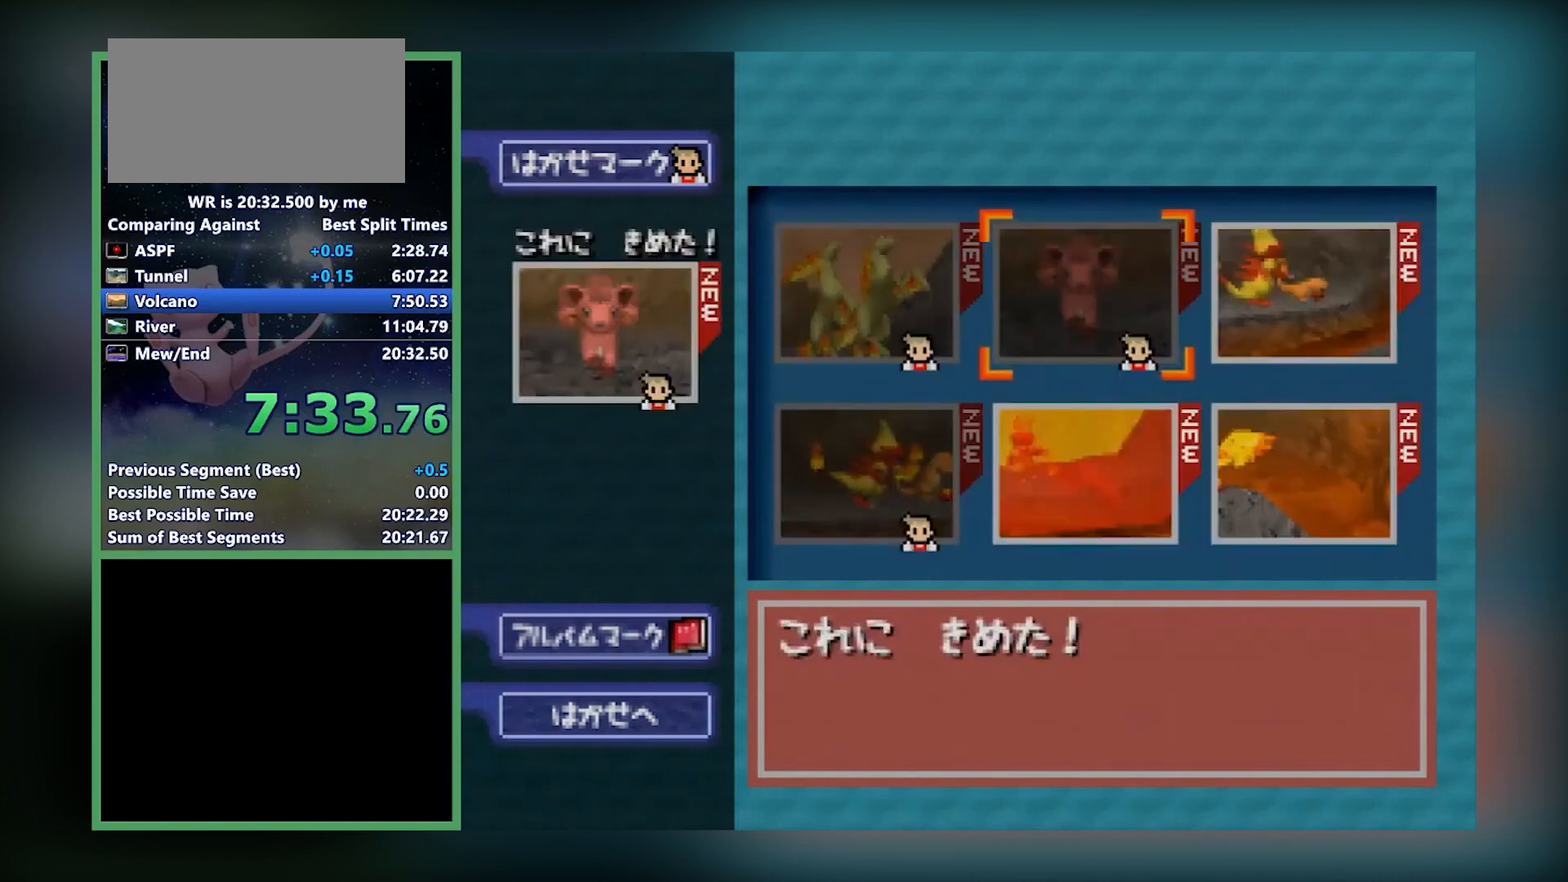
{"buttons": [], "left_stick": "center", "events": [[67, "left_stick", "down"], [167, "A", "down"], [167, "left_stick", "center"], [234, "A", "up"], [300, "A", "down"], [334, "A", "up"]]}
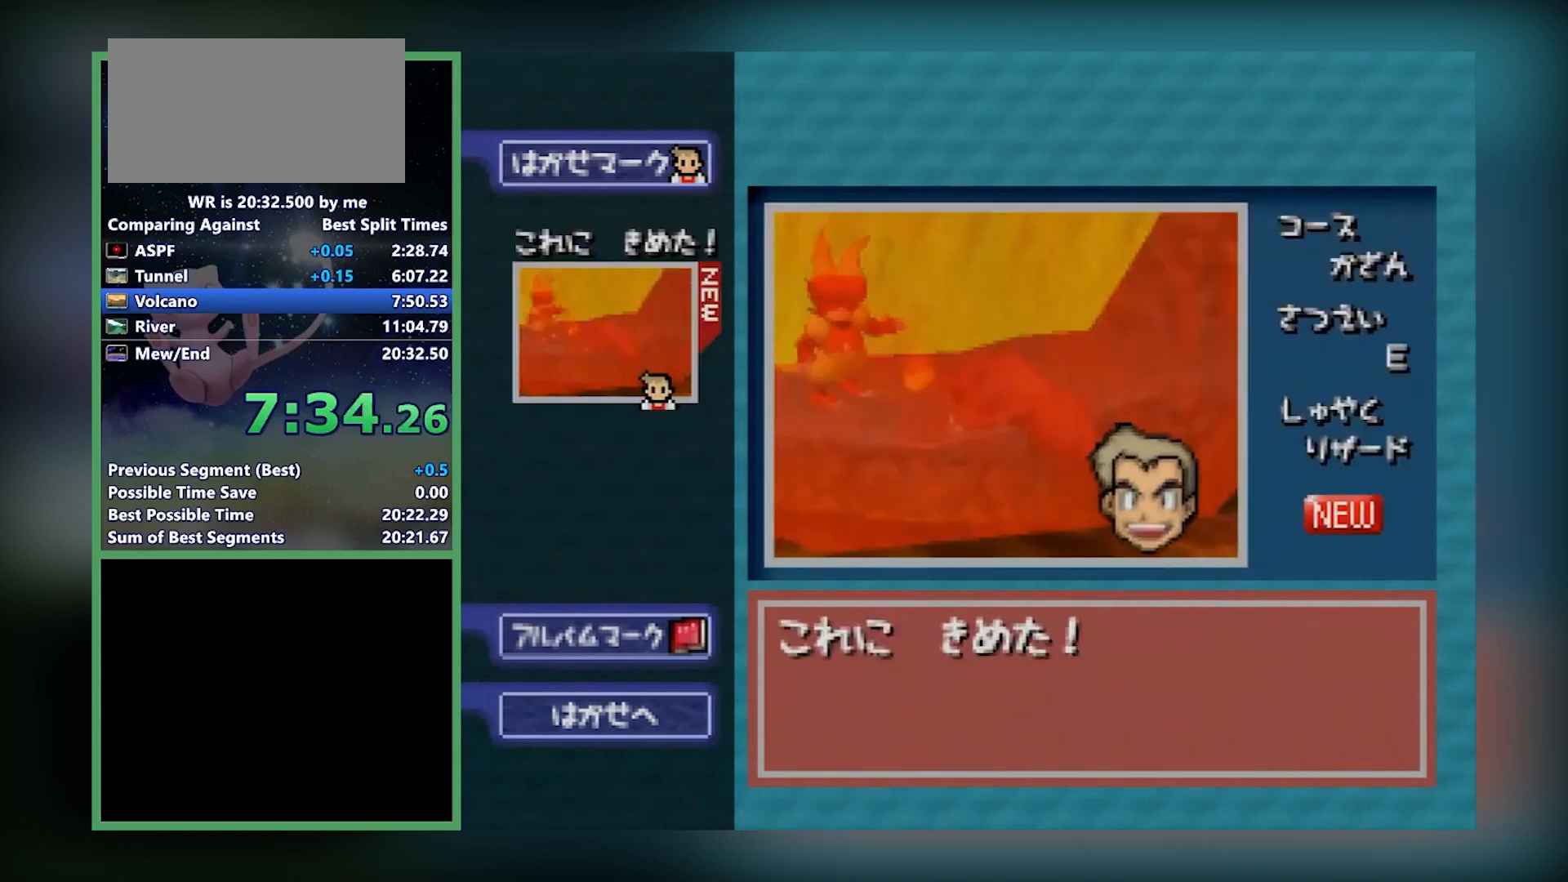
{"buttons": [], "left_stick": "center", "events": []}
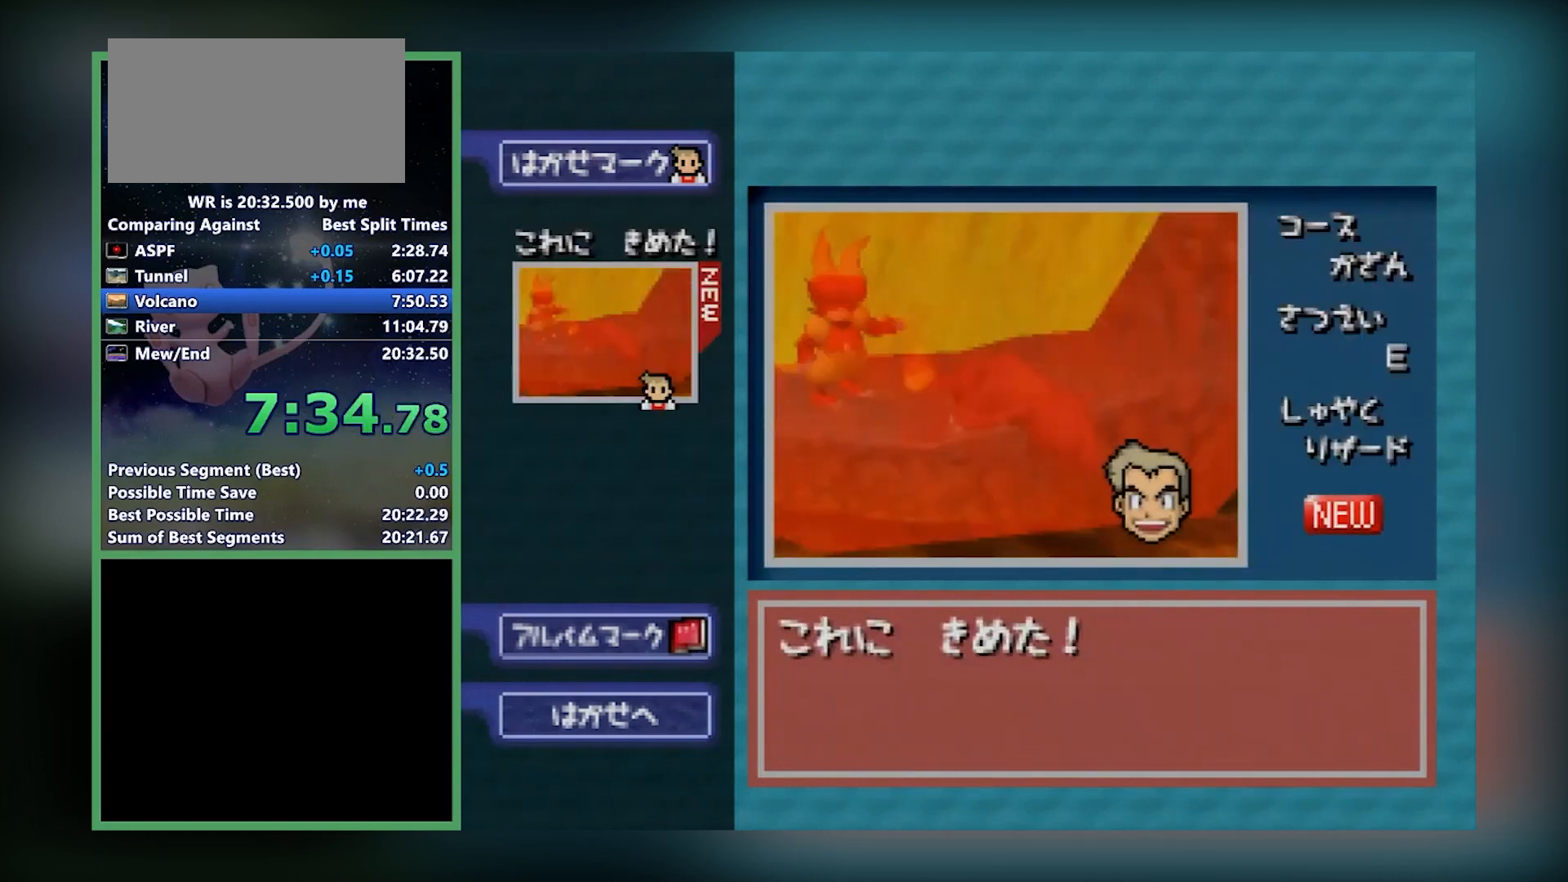
{"buttons": [], "left_stick": "center", "events": []}
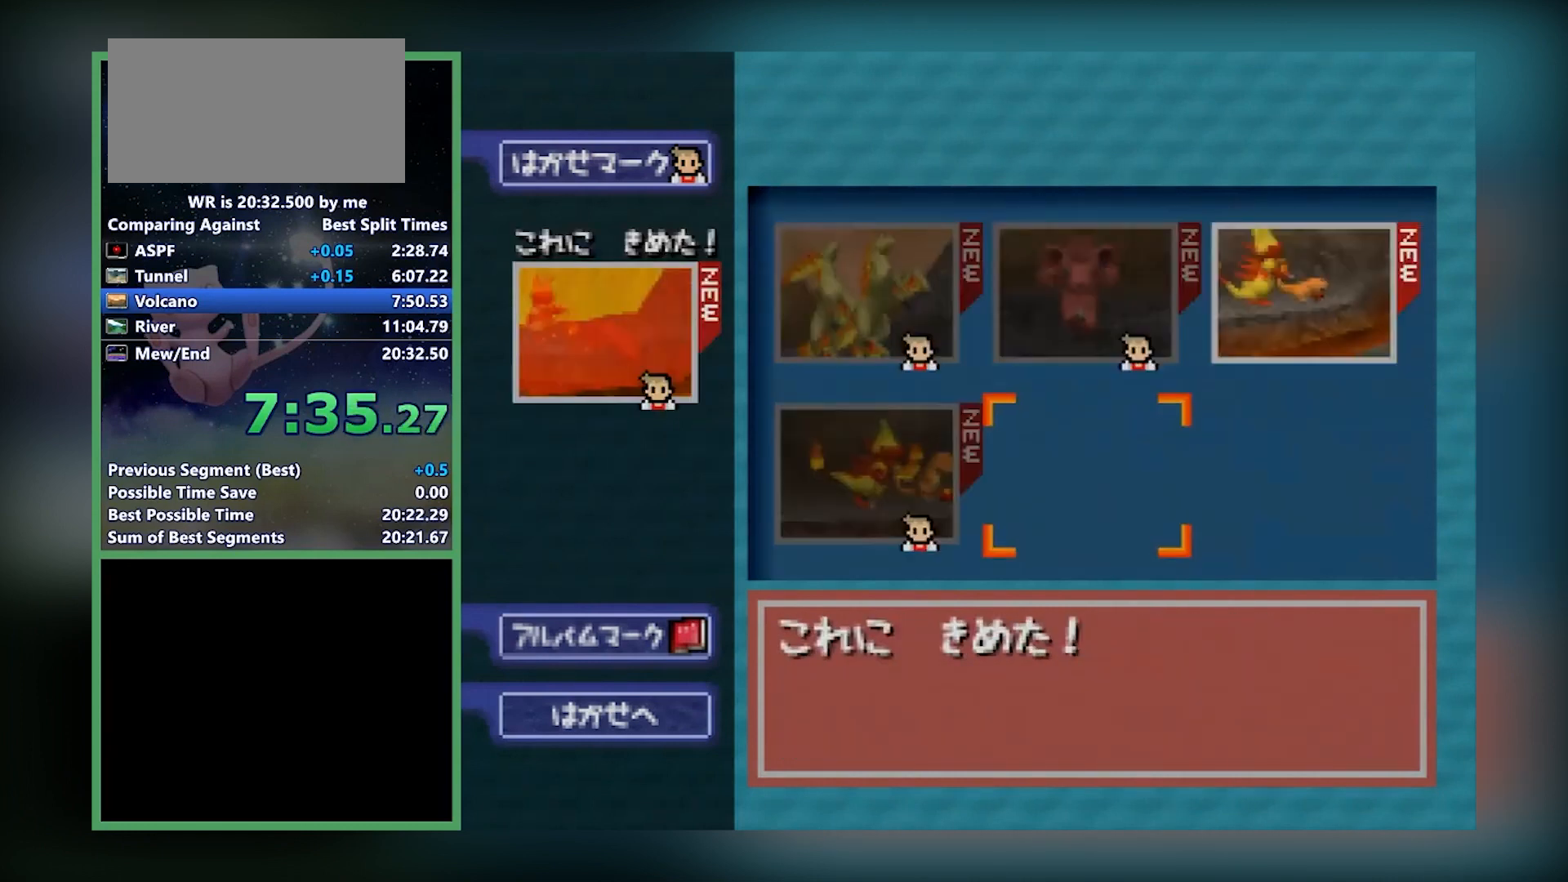
{"buttons": [], "left_stick": "center", "events": [[201, "left_stick", "right"], [234, "A", "down"], [301, "A", "up"], [368, "A", "down"], [368, "left_stick", "center"], [401, "A", "up"]]}
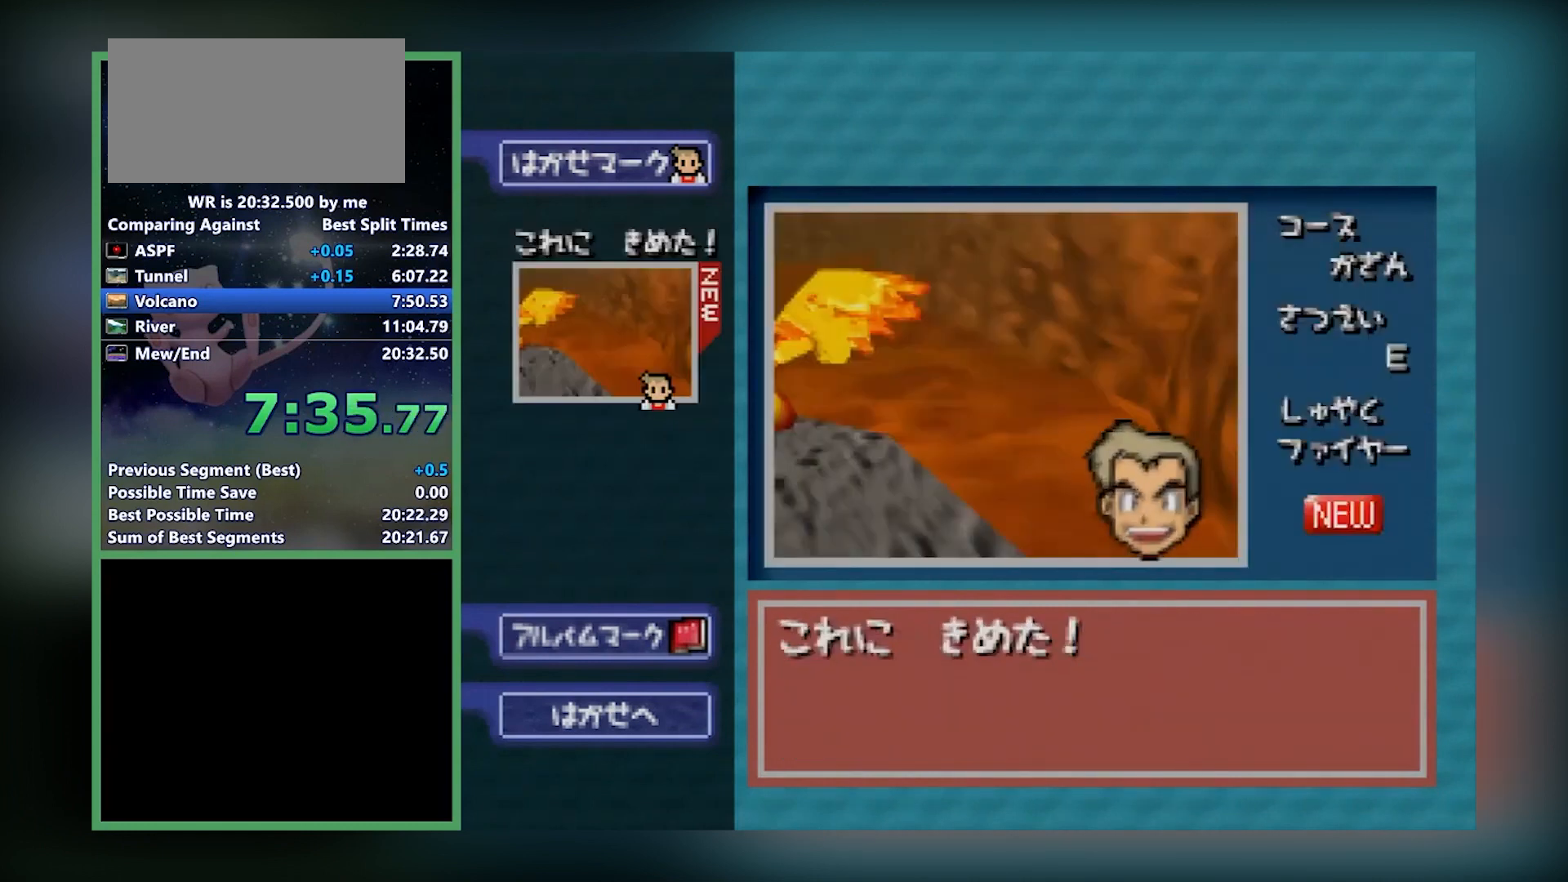
{"buttons": [], "left_stick": "center", "events": []}
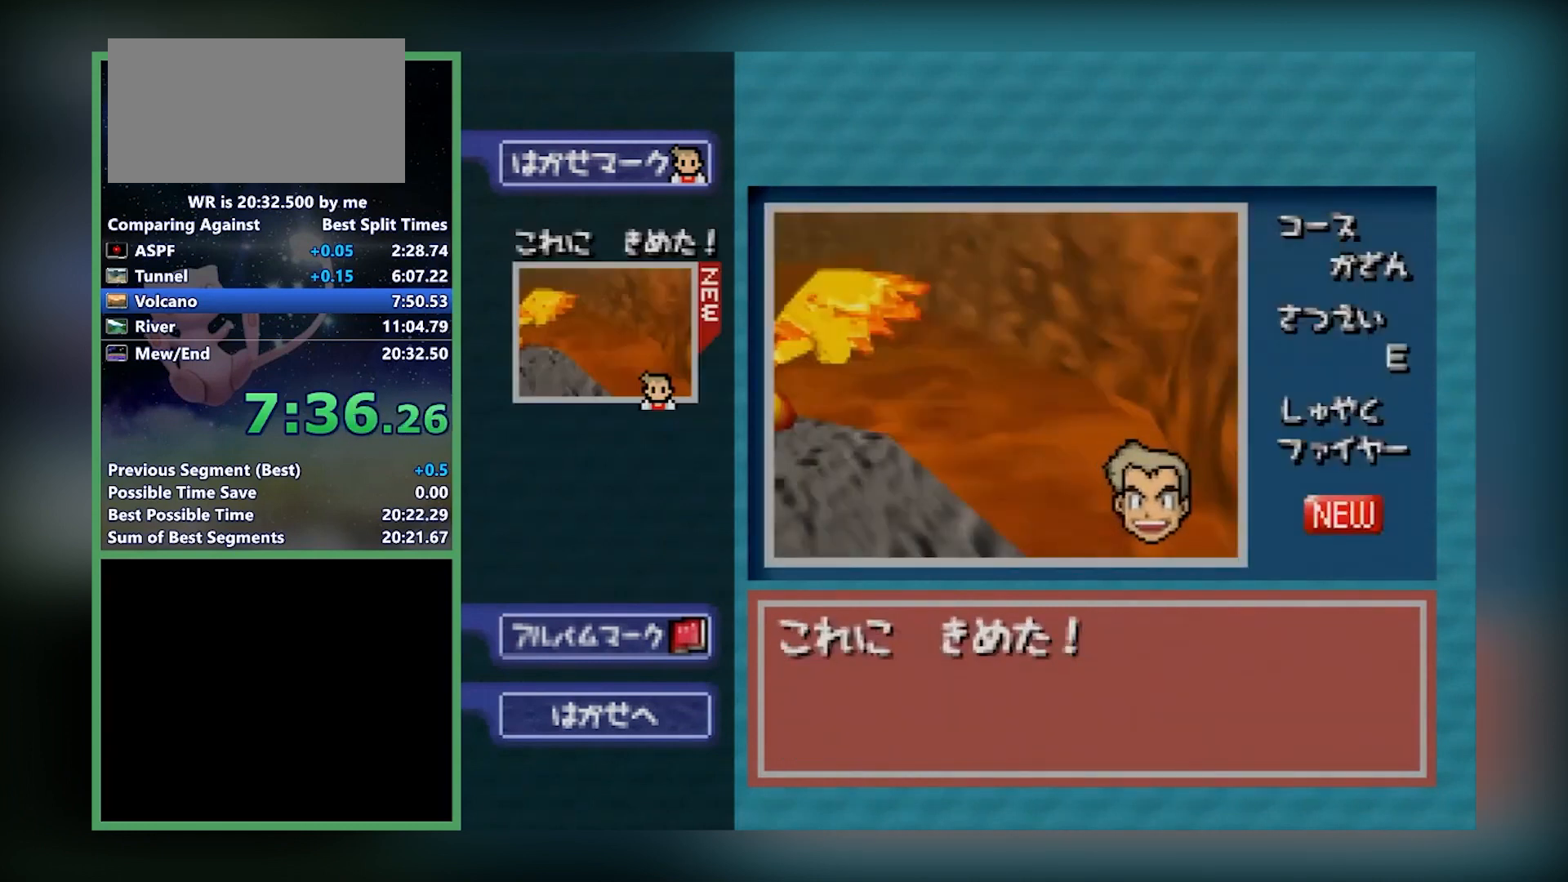
{"buttons": [], "left_stick": "center", "events": []}
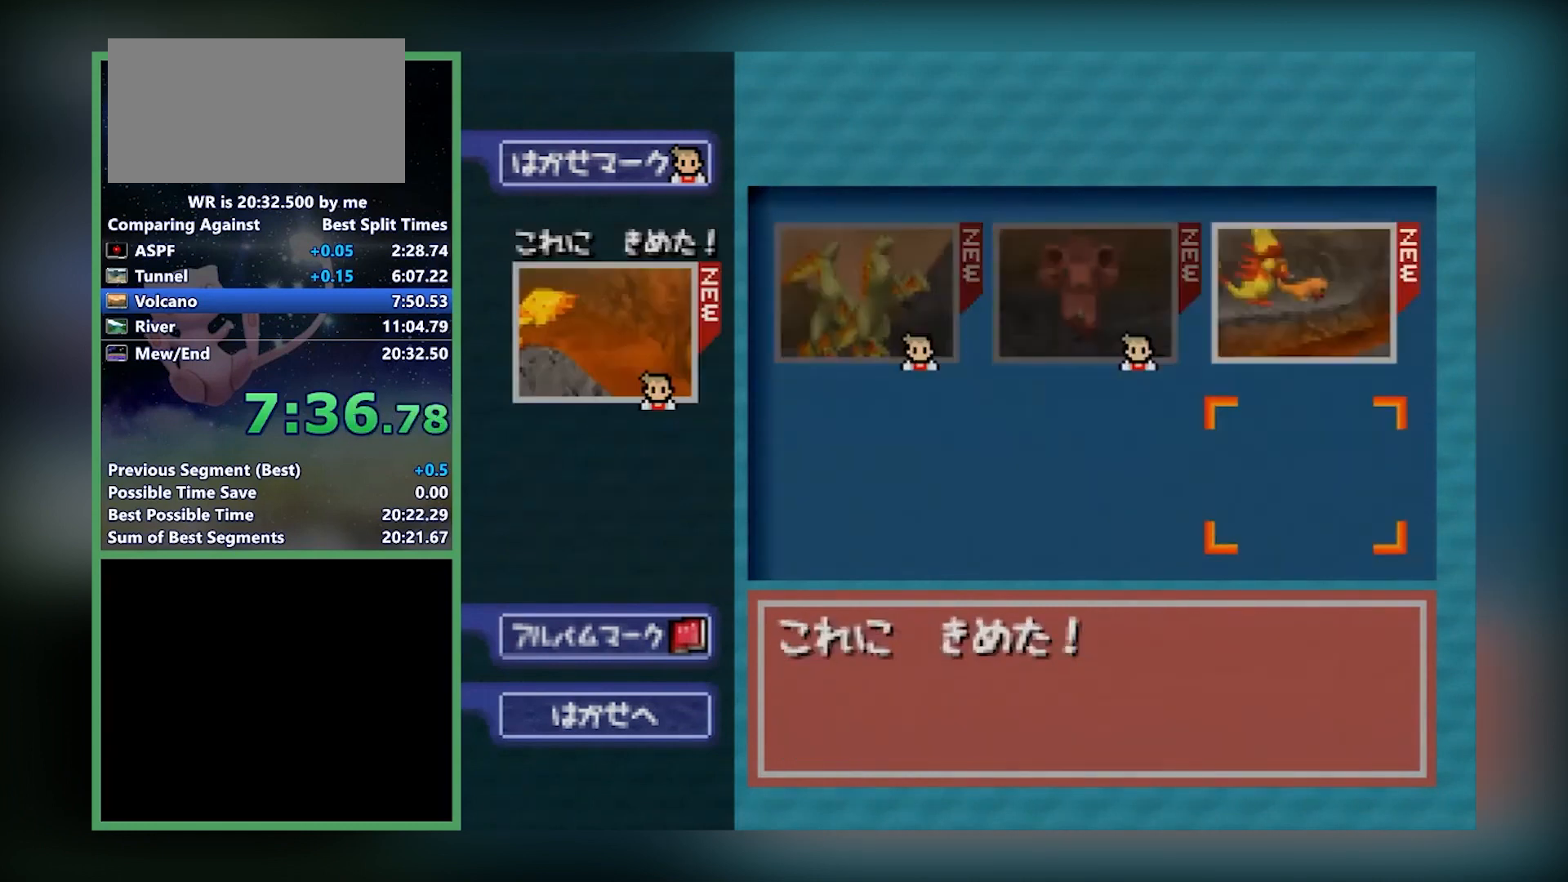
{"buttons": [], "left_stick": "center", "events": [[67, "A", "down"], [100, "A", "up"], [334, "A", "down"], [367, "A", "up"], [434, "A", "down"], [500, "A", "up"]]}
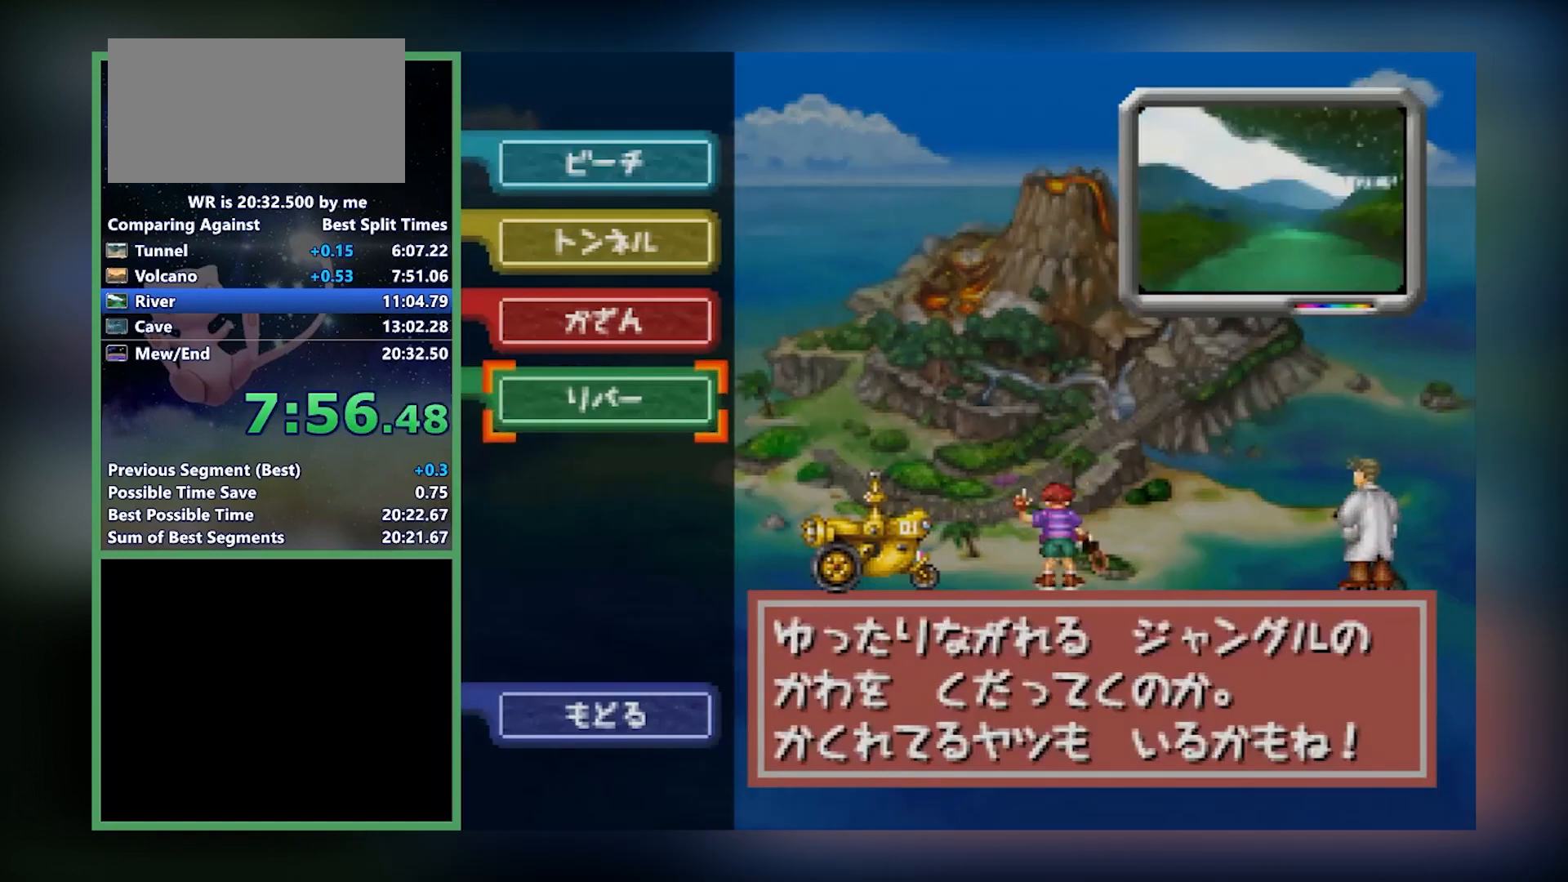
{"buttons": [], "left_stick": "center", "events": [[34, "A", "down"], [67, "A", "up"], [167, "A", "down"], [201, "A", "up"], [267, "A", "down"], [334, "A", "up"], [368, "A", "down"], [434, "A", "up"]]}
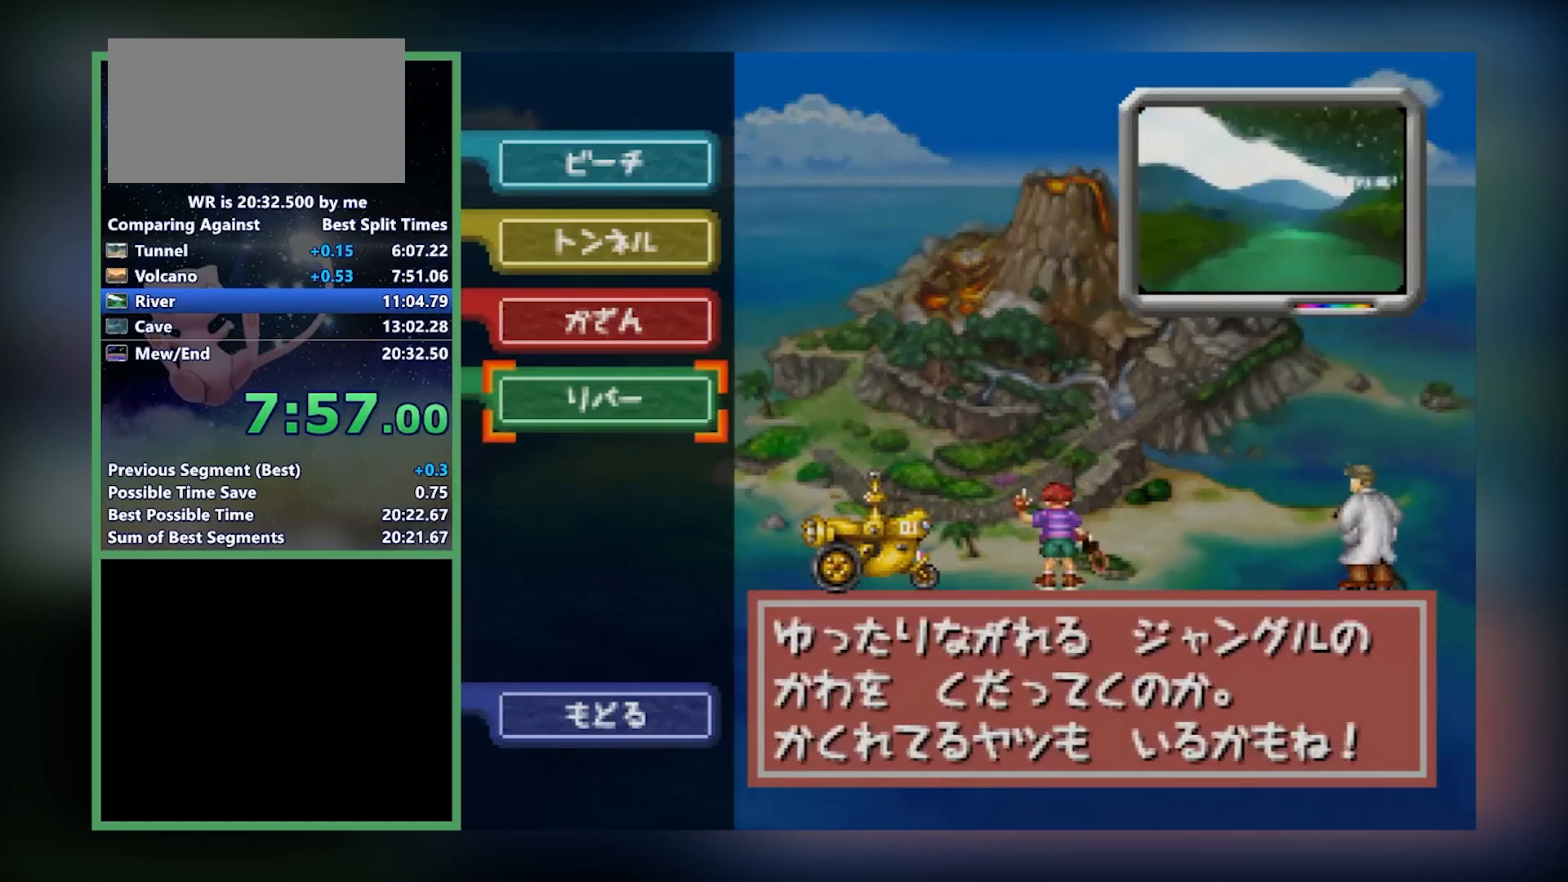
{"buttons": ["A"], "left_stick": "center", "events": [[100, "A", "down"], [167, "A", "up"], [234, "A", "down"], [267, "A", "up"], [334, "A", "down"], [367, "A", "up"], [500, "A", "down"]]}